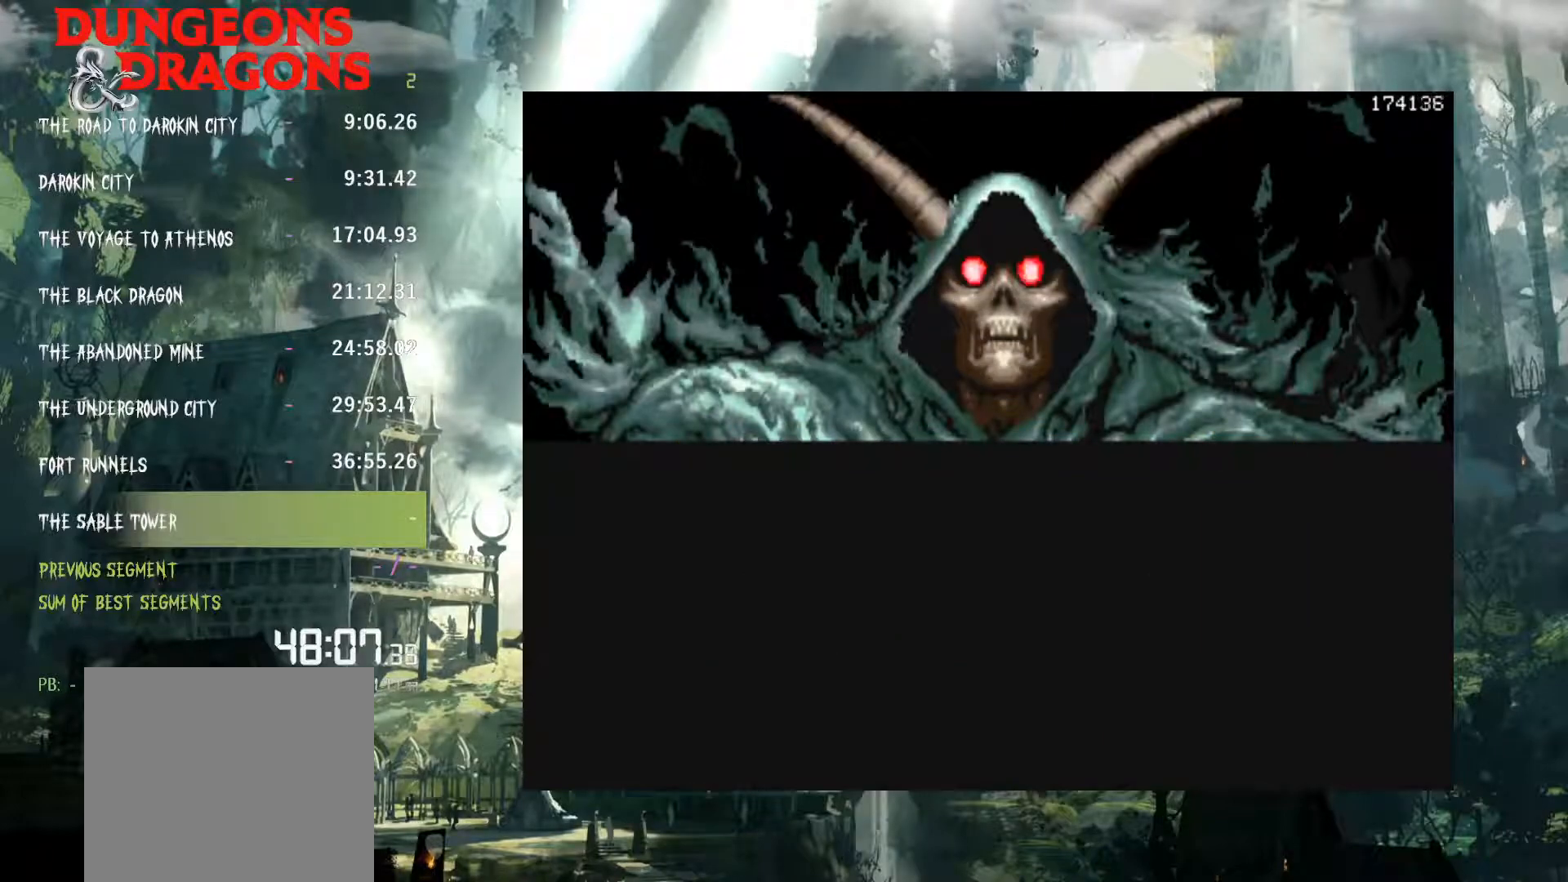
Gameplay with a controller (Xbox layout); each line is a JSON object with the inputs held at the frame after it. "events" lists button and stick changes between this image and that frame as [ms after this image, input, new state], when the widget could be followed in between. Not read: L3 R3 left_stick right_stick.
{"buttons": ["X"], "events": [[50, "X", "down"]]}
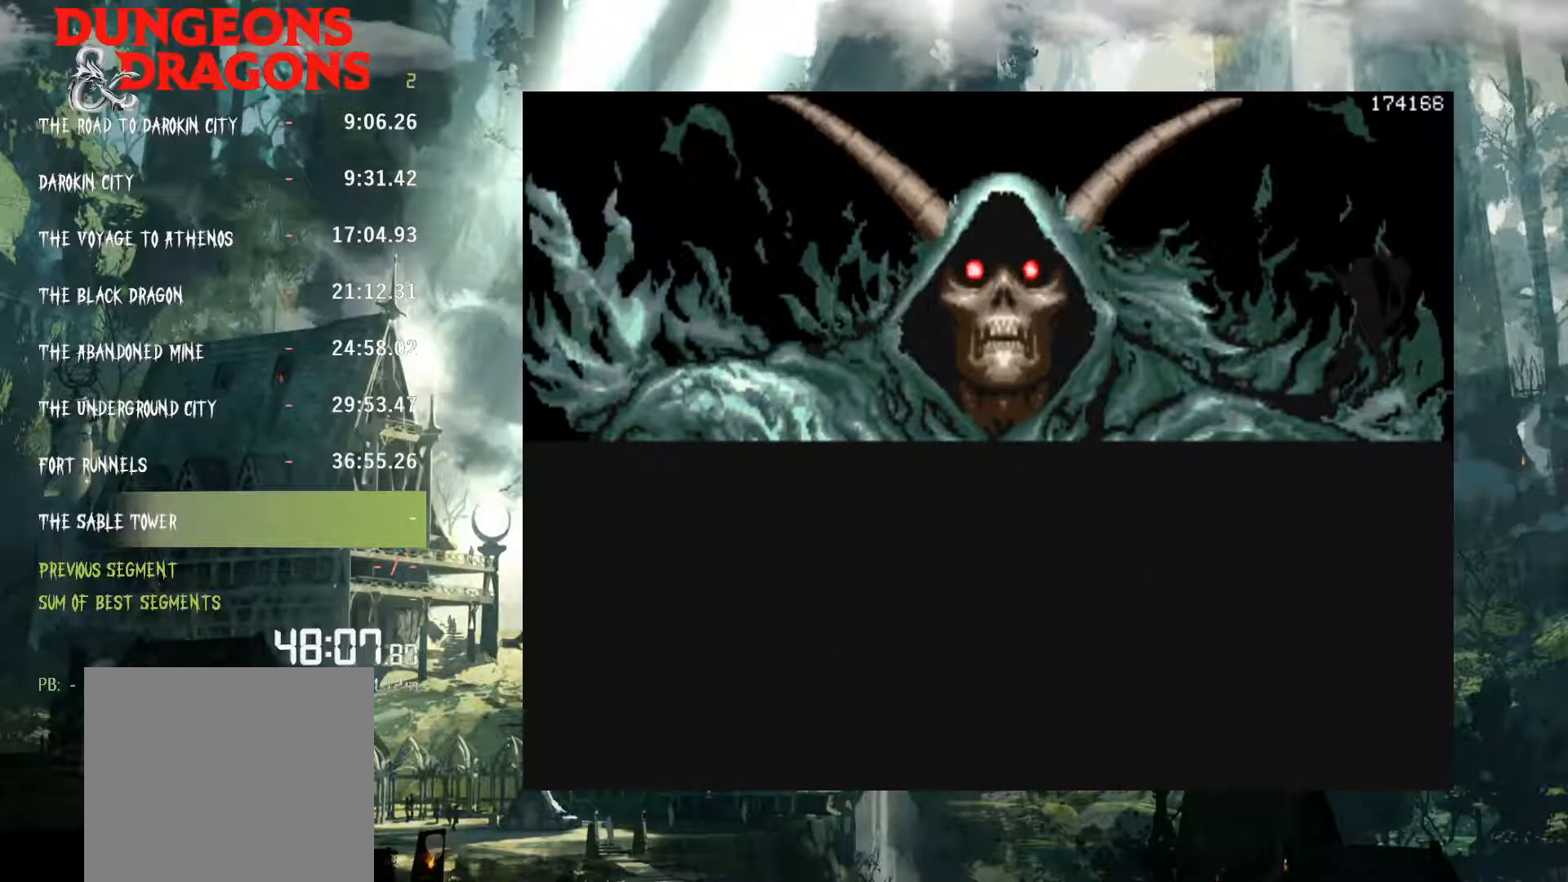
{"buttons": ["X"], "events": [[67, "X", "up"], [233, "X", "down"]]}
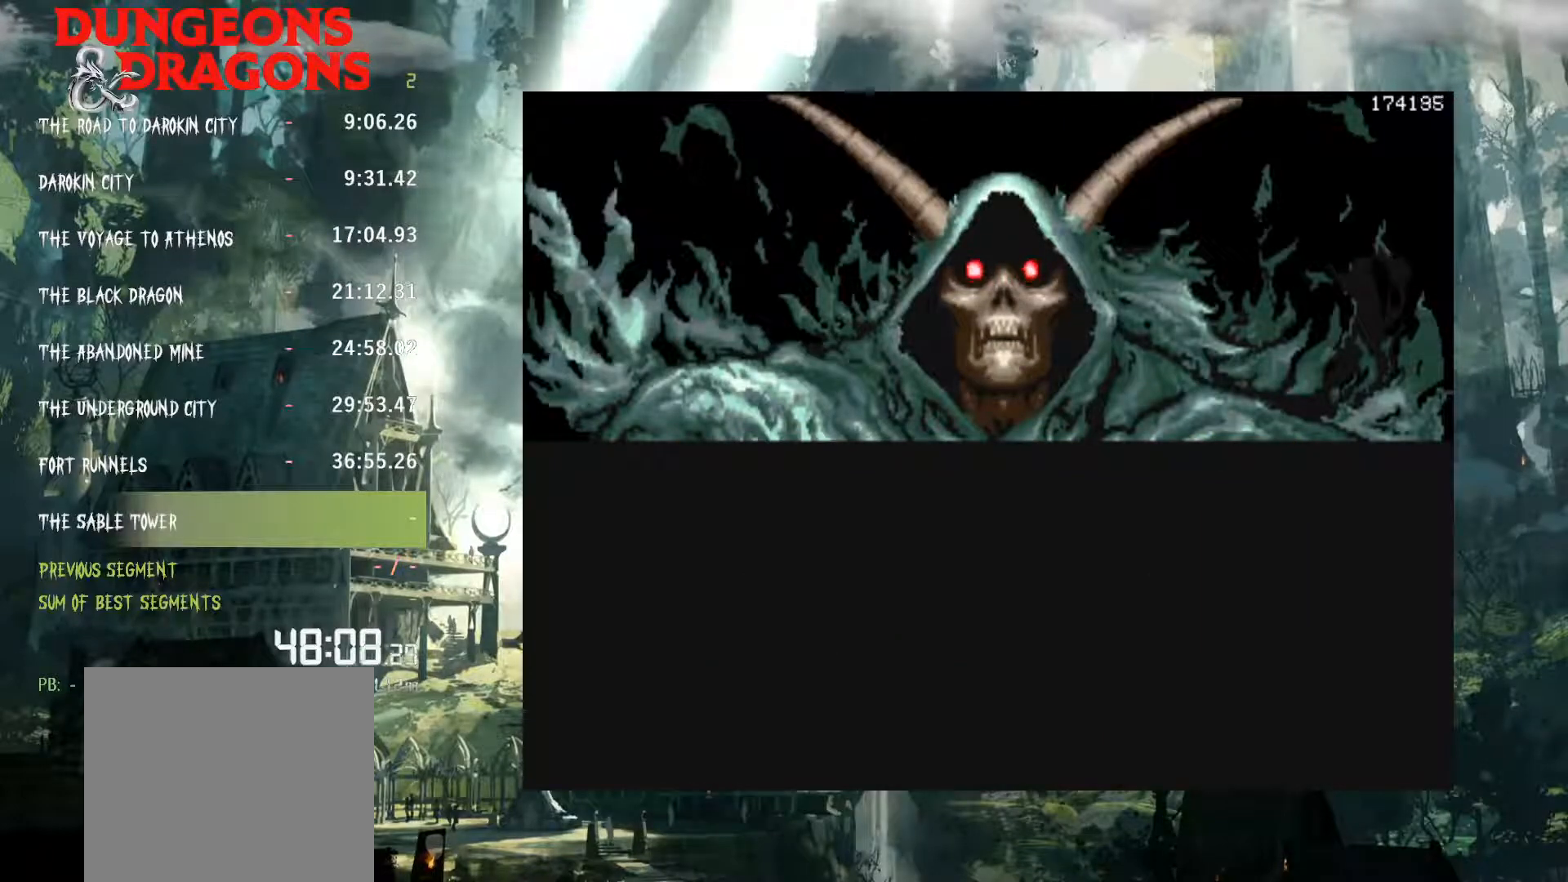
{"buttons": ["X"], "events": [[133, "X", "up"], [317, "X", "down"]]}
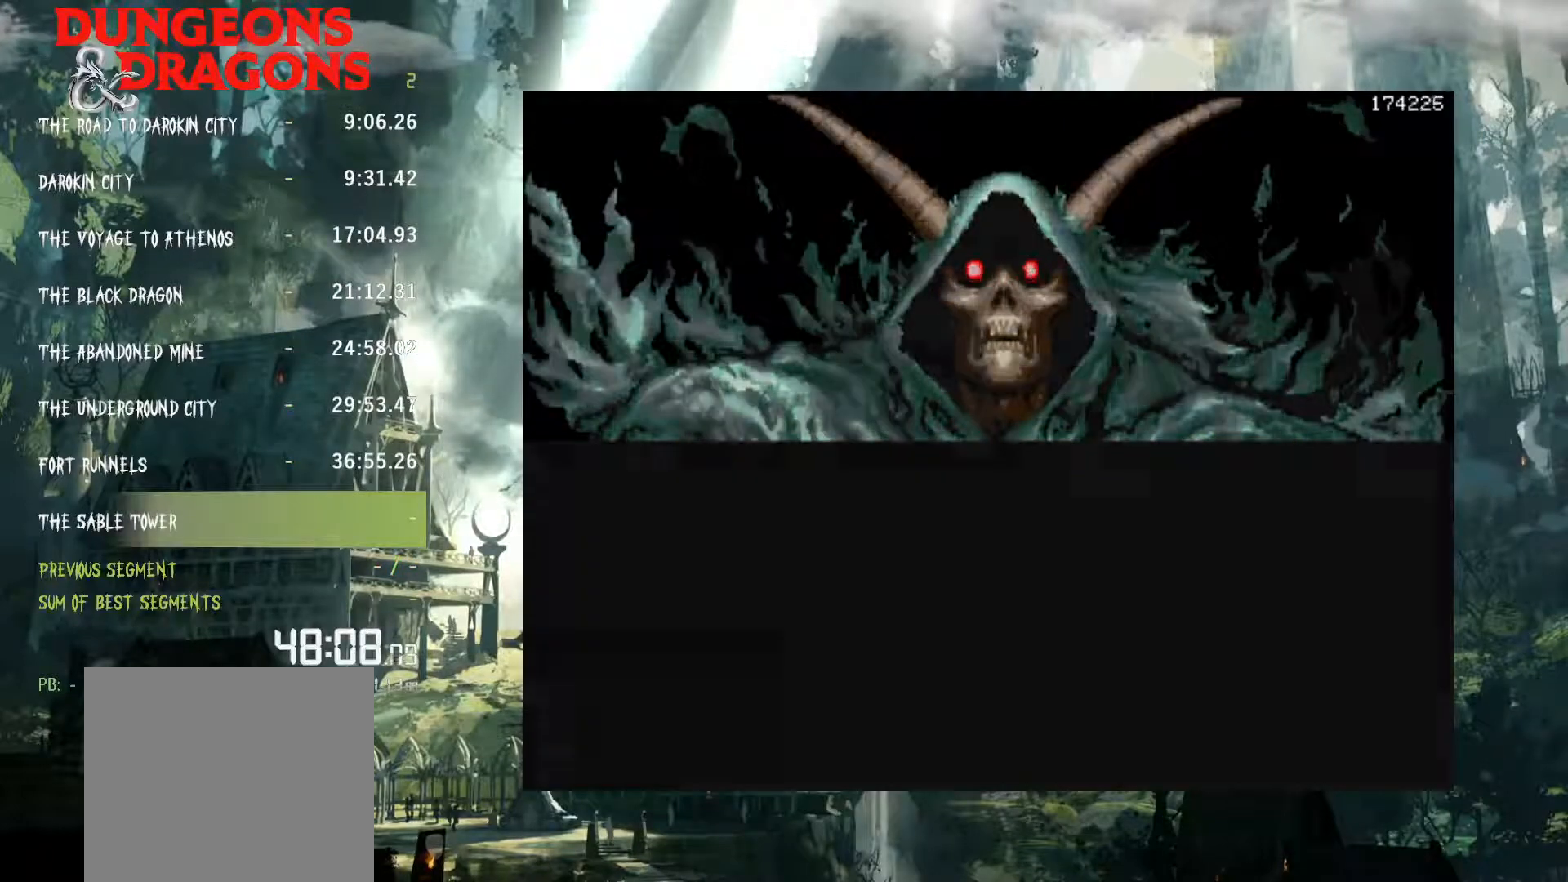
{"buttons": ["DPAD_RIGHT"], "events": [[383, "X", "up"], [450, "DPAD_RIGHT", "down"]]}
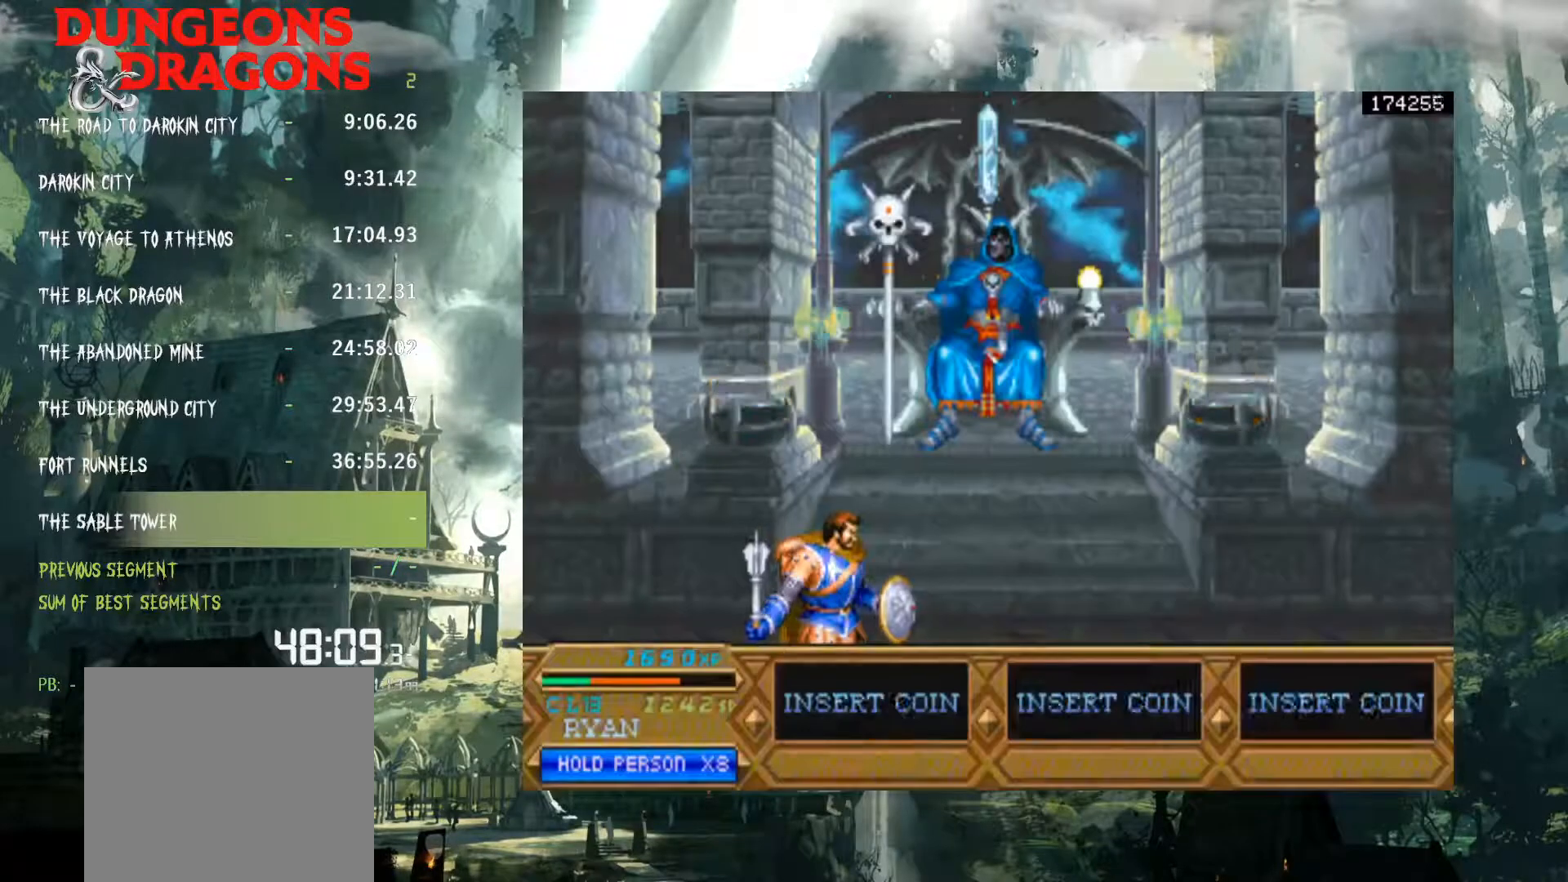
{"buttons": ["X", "DPAD_RIGHT"], "events": [[83, "DPAD_RIGHT", "up"], [283, "DPAD_RIGHT", "down"], [417, "X", "down"]]}
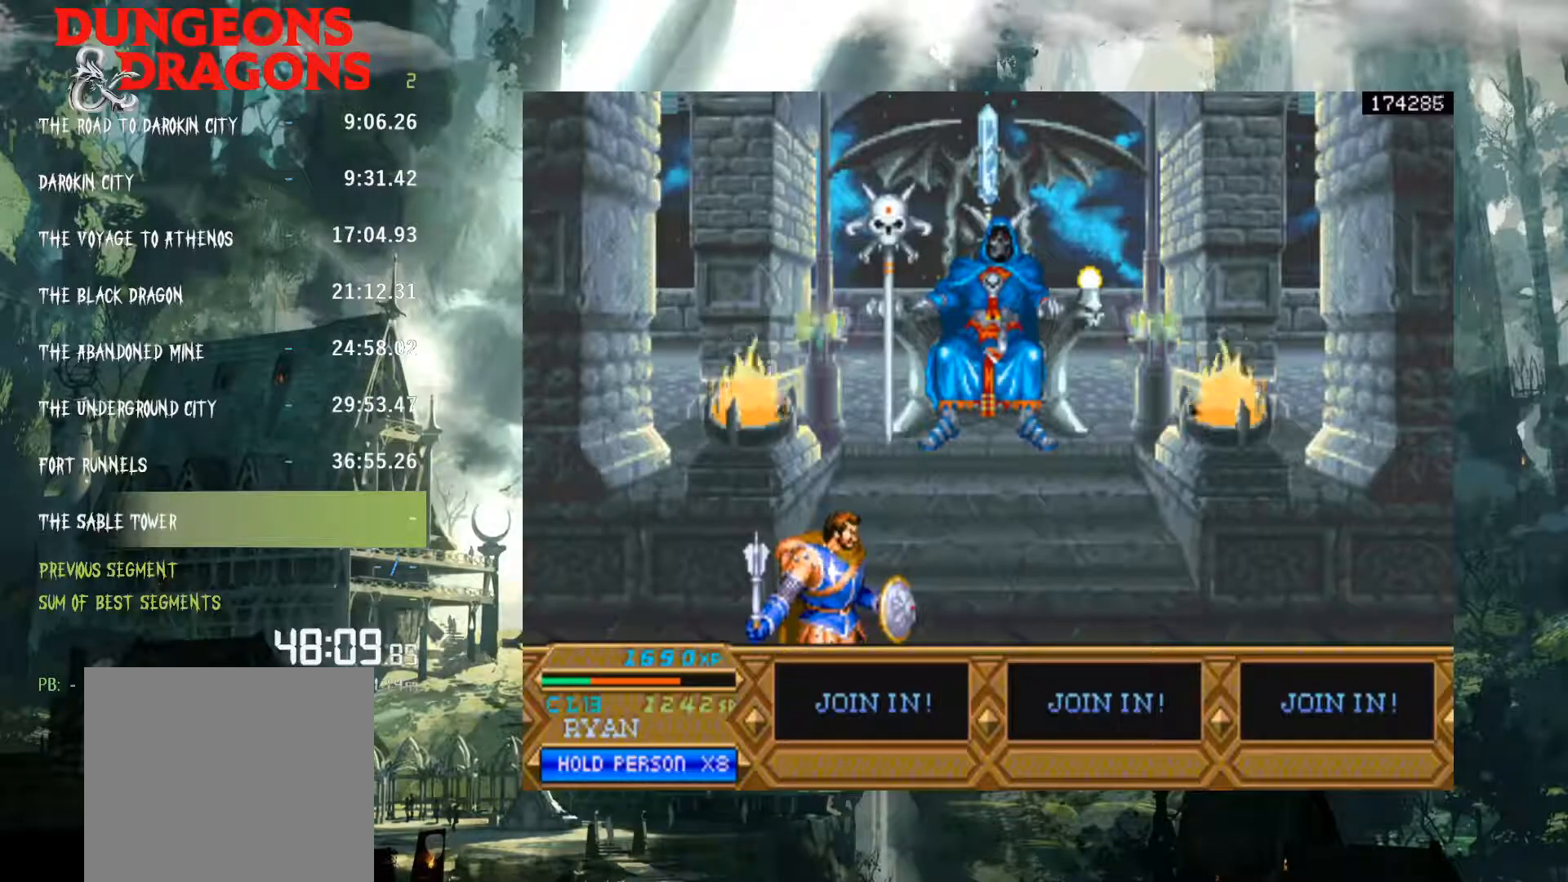
{"buttons": ["X", "DPAD_RIGHT"], "events": [[200, "X", "up"], [450, "X", "down"]]}
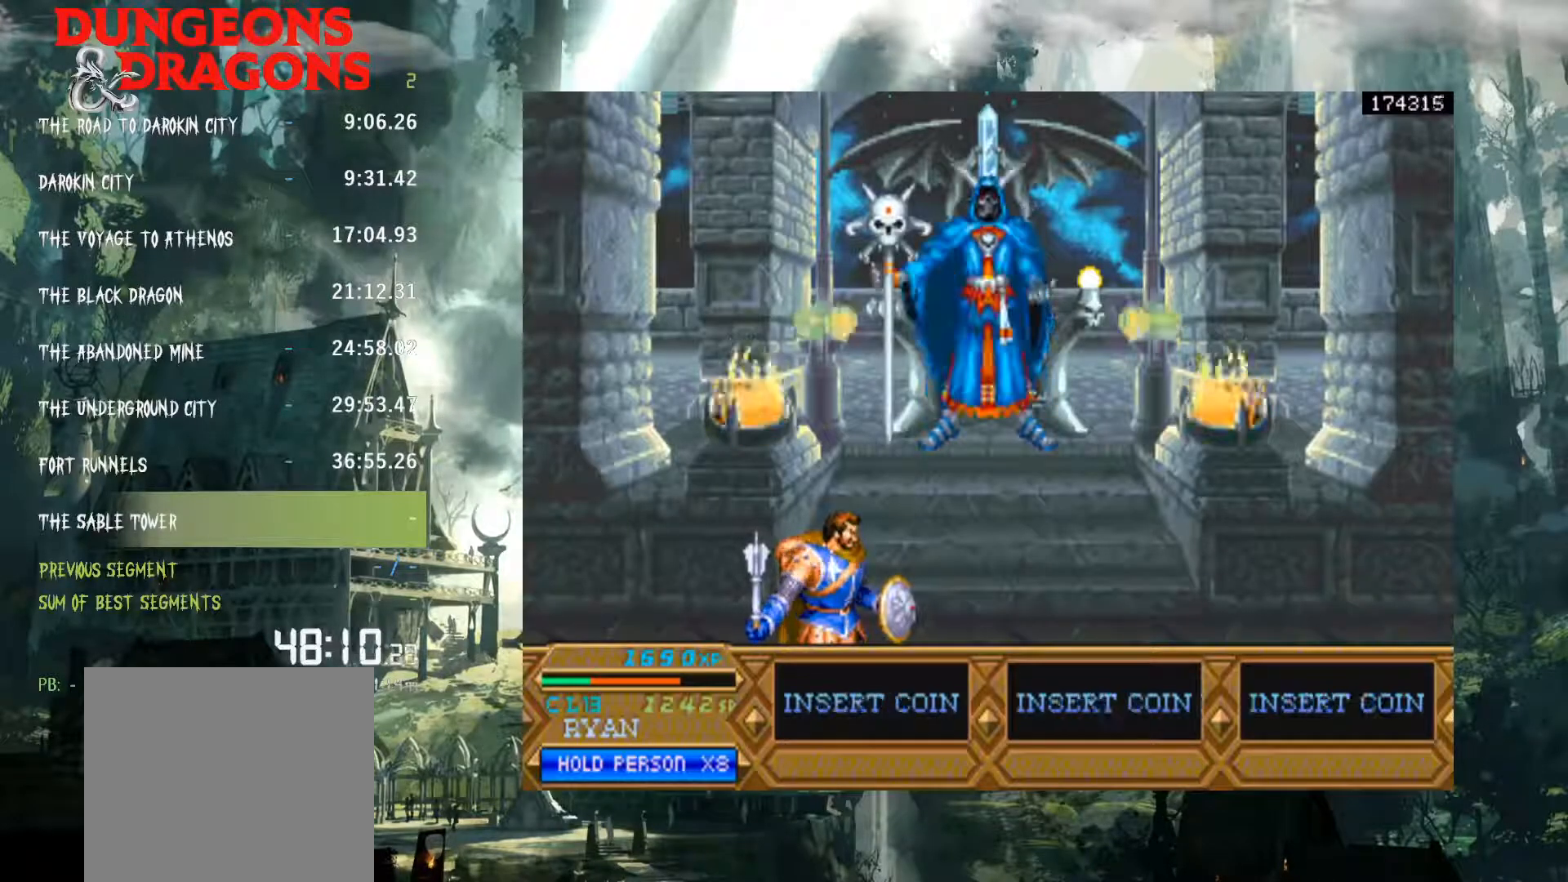
{"buttons": ["X", "DPAD_RIGHT"], "events": [[283, "X", "up"], [500, "X", "down"]]}
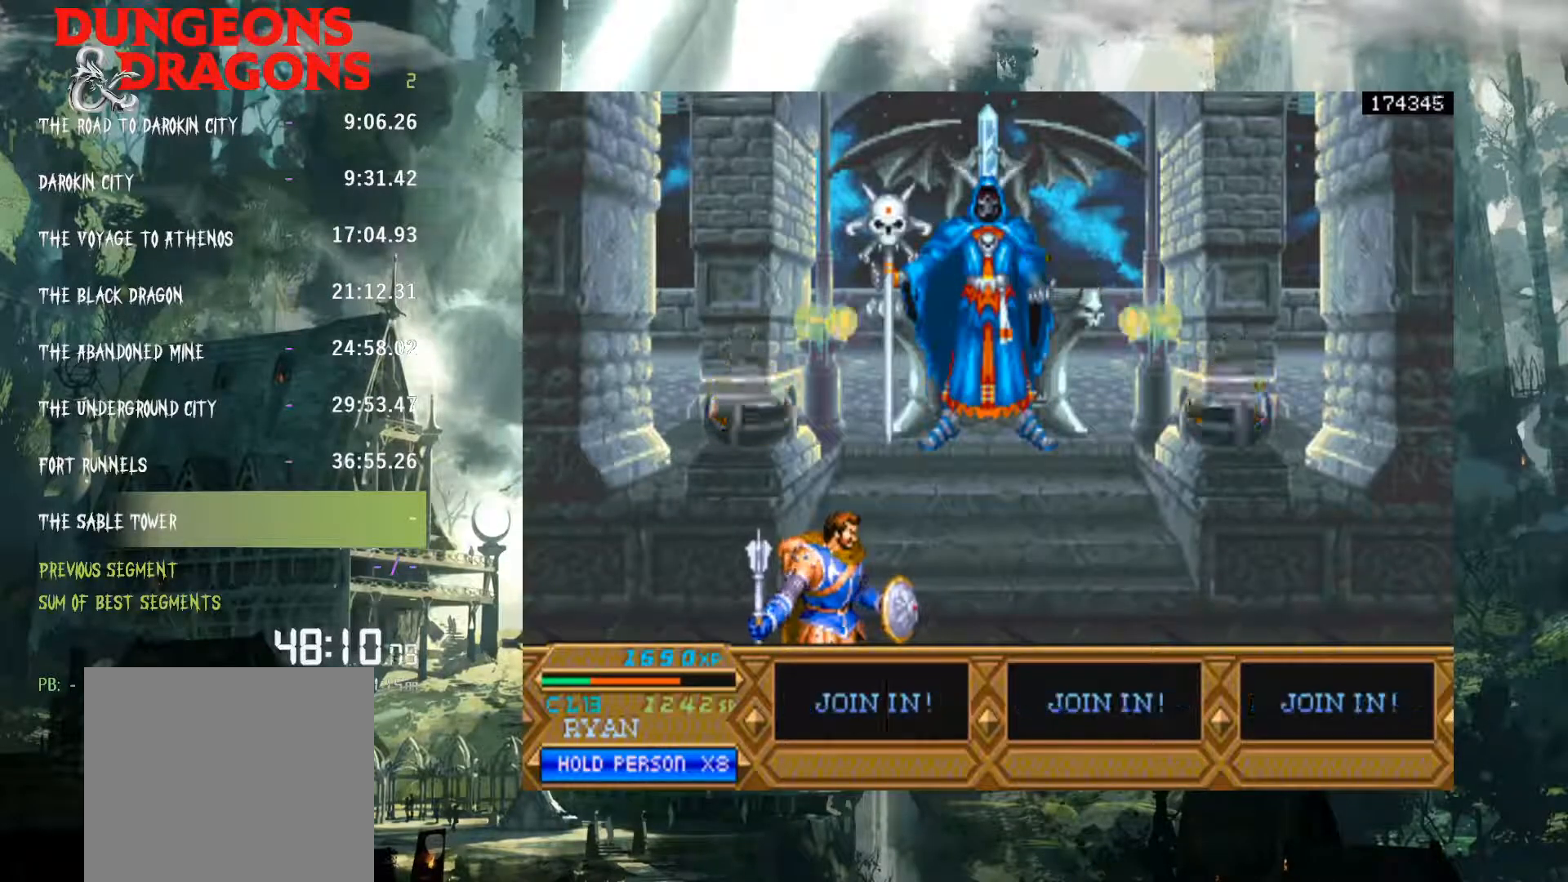
{"buttons": ["X", "DPAD_RIGHT"], "events": []}
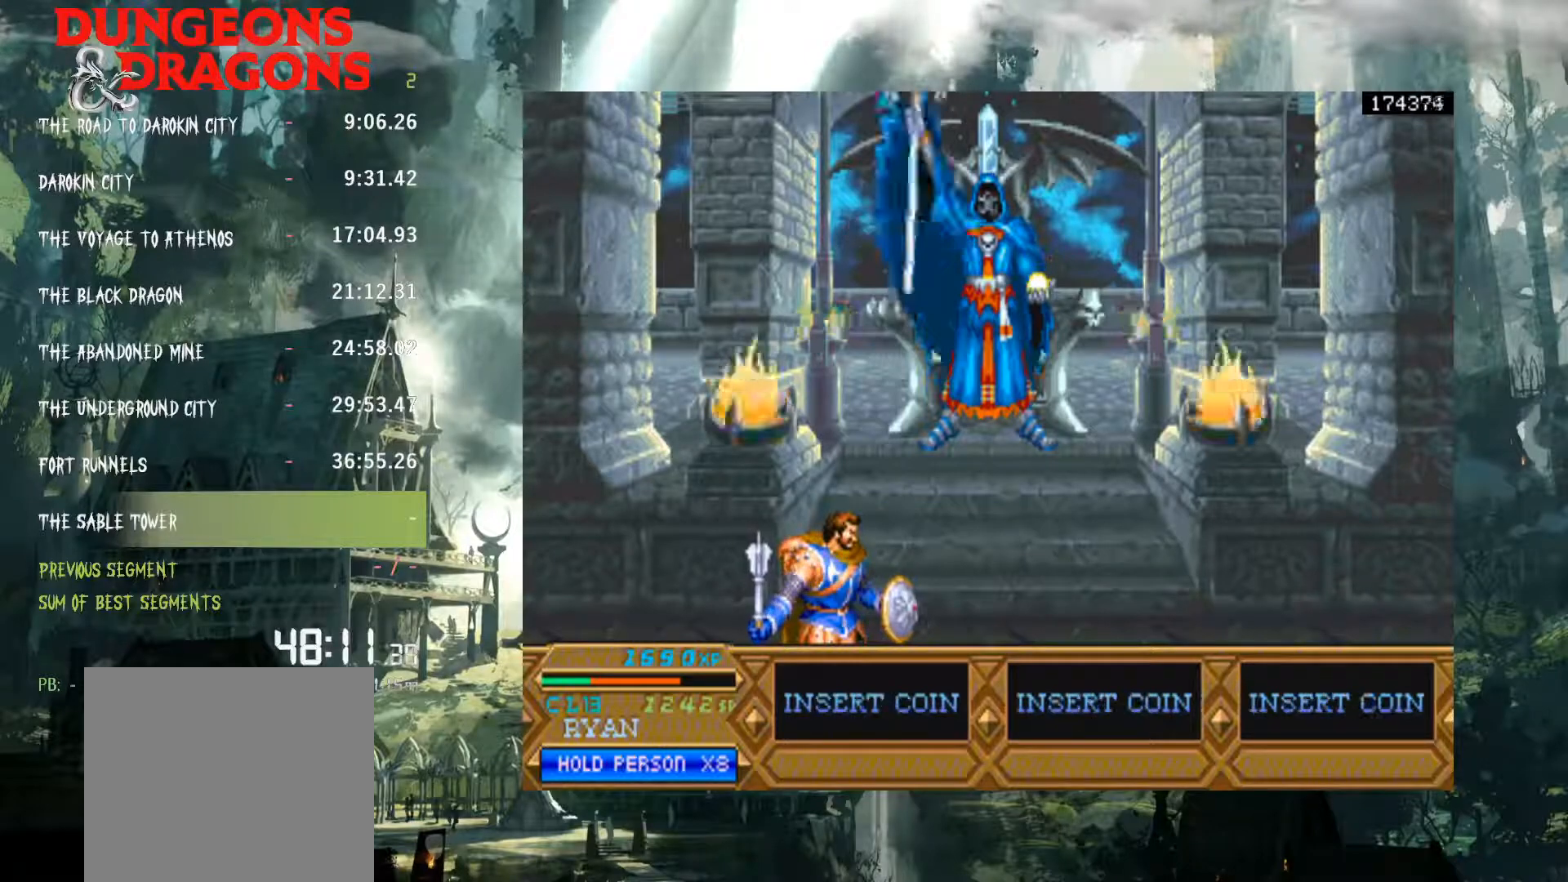
{"buttons": ["X", "DPAD_RIGHT"], "events": [[17, "X", "up"], [200, "X", "down"]]}
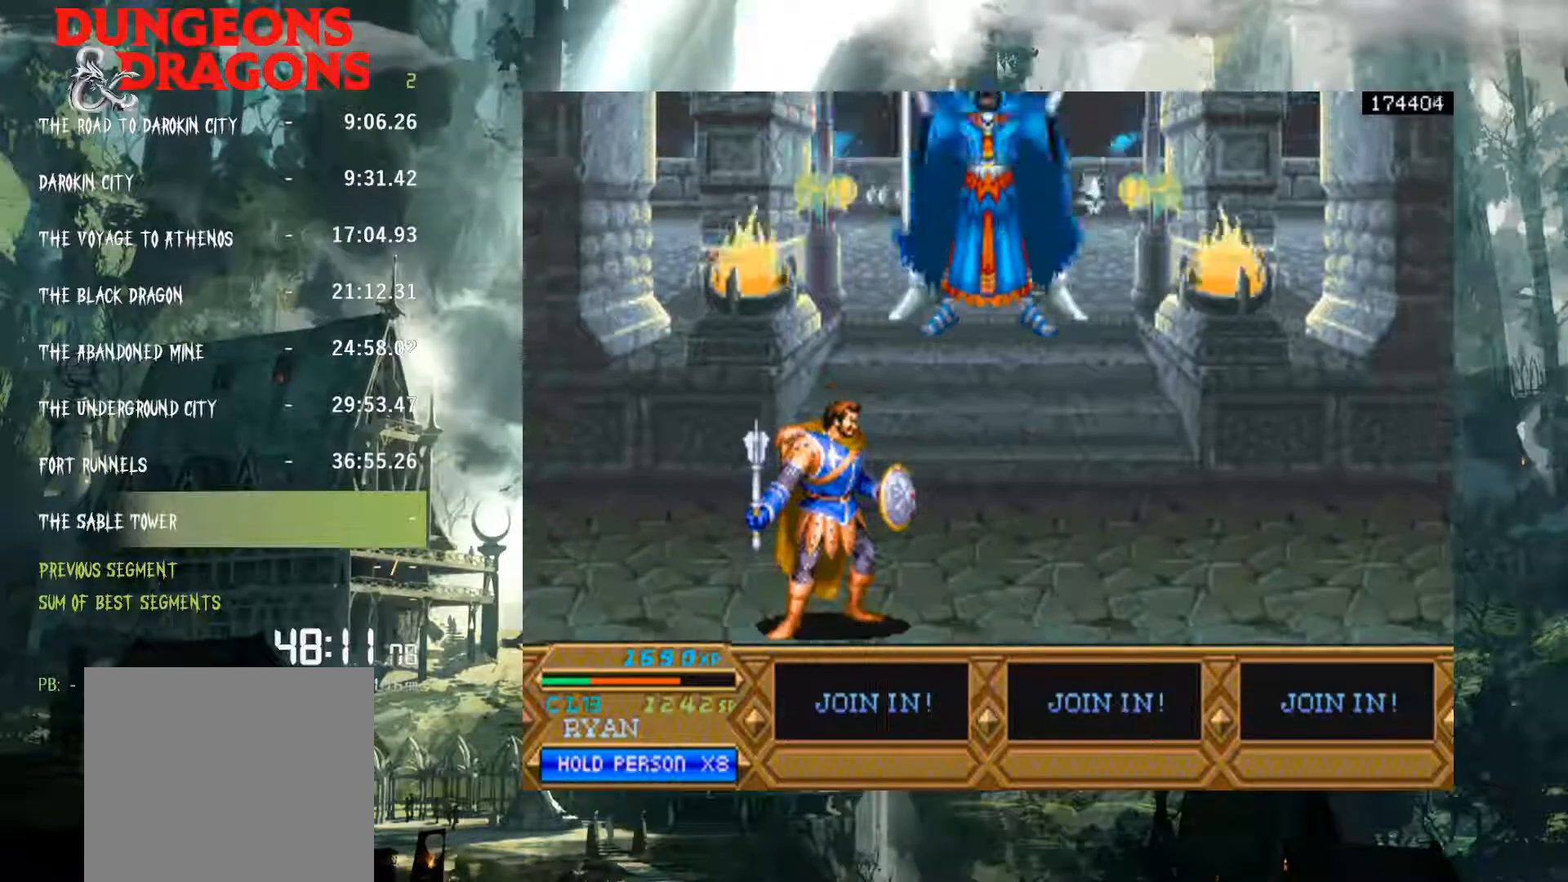
{"buttons": ["X", "DPAD_RIGHT"], "events": []}
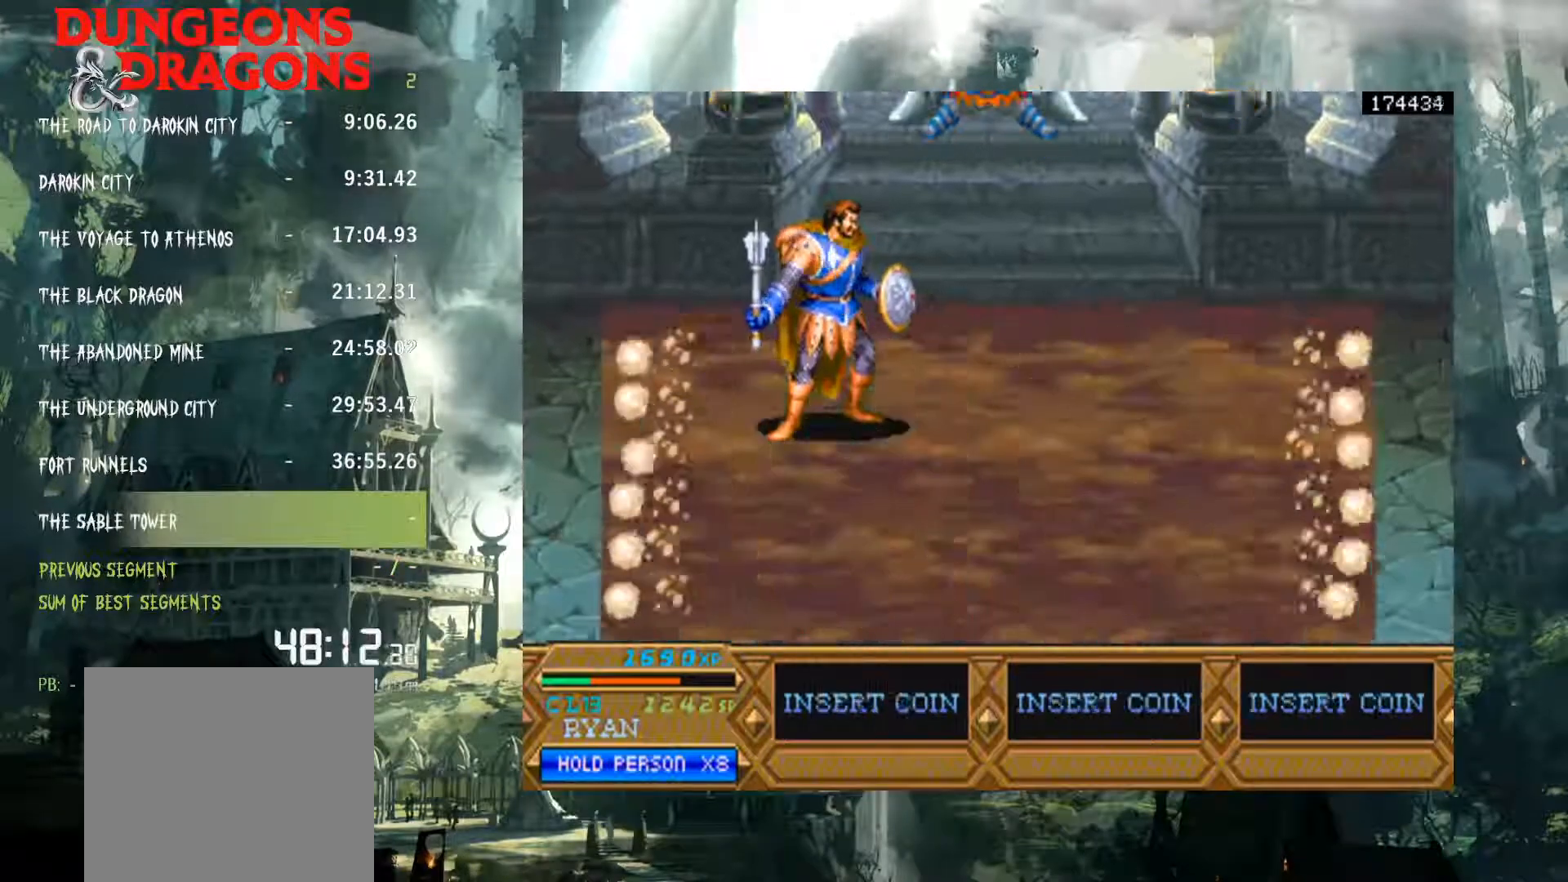
{"buttons": ["DPAD_DOWN", "DPAD_RIGHT"], "events": [[83, "X", "up"], [467, "DPAD_DOWN", "down"]]}
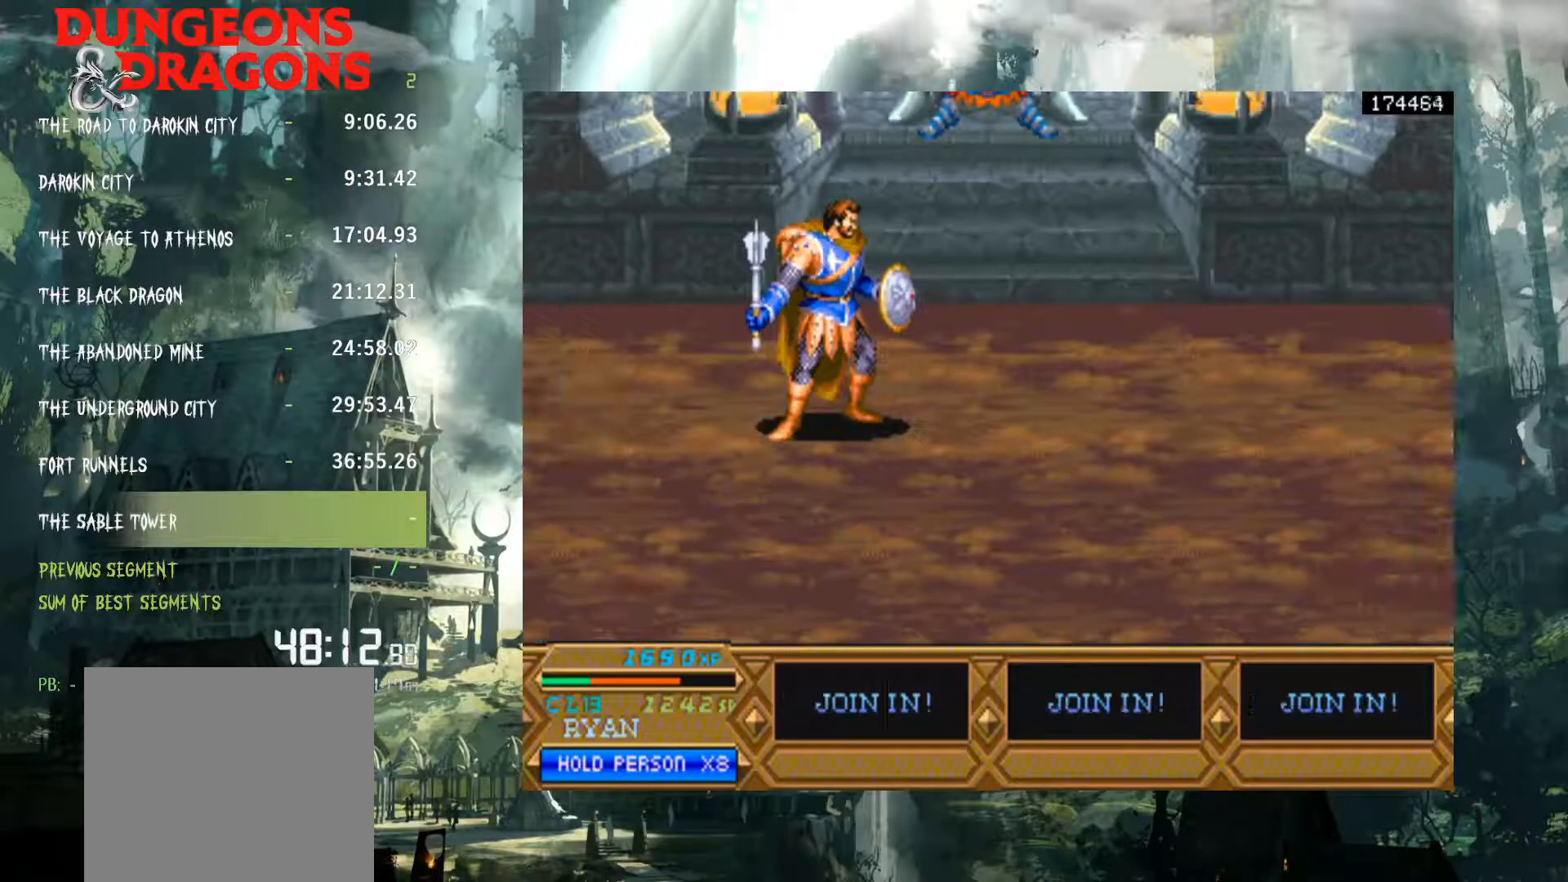
{"buttons": ["X"], "events": [[150, "X", "down"], [250, "DPAD_DOWN", "up"], [317, "DPAD_RIGHT", "up"]]}
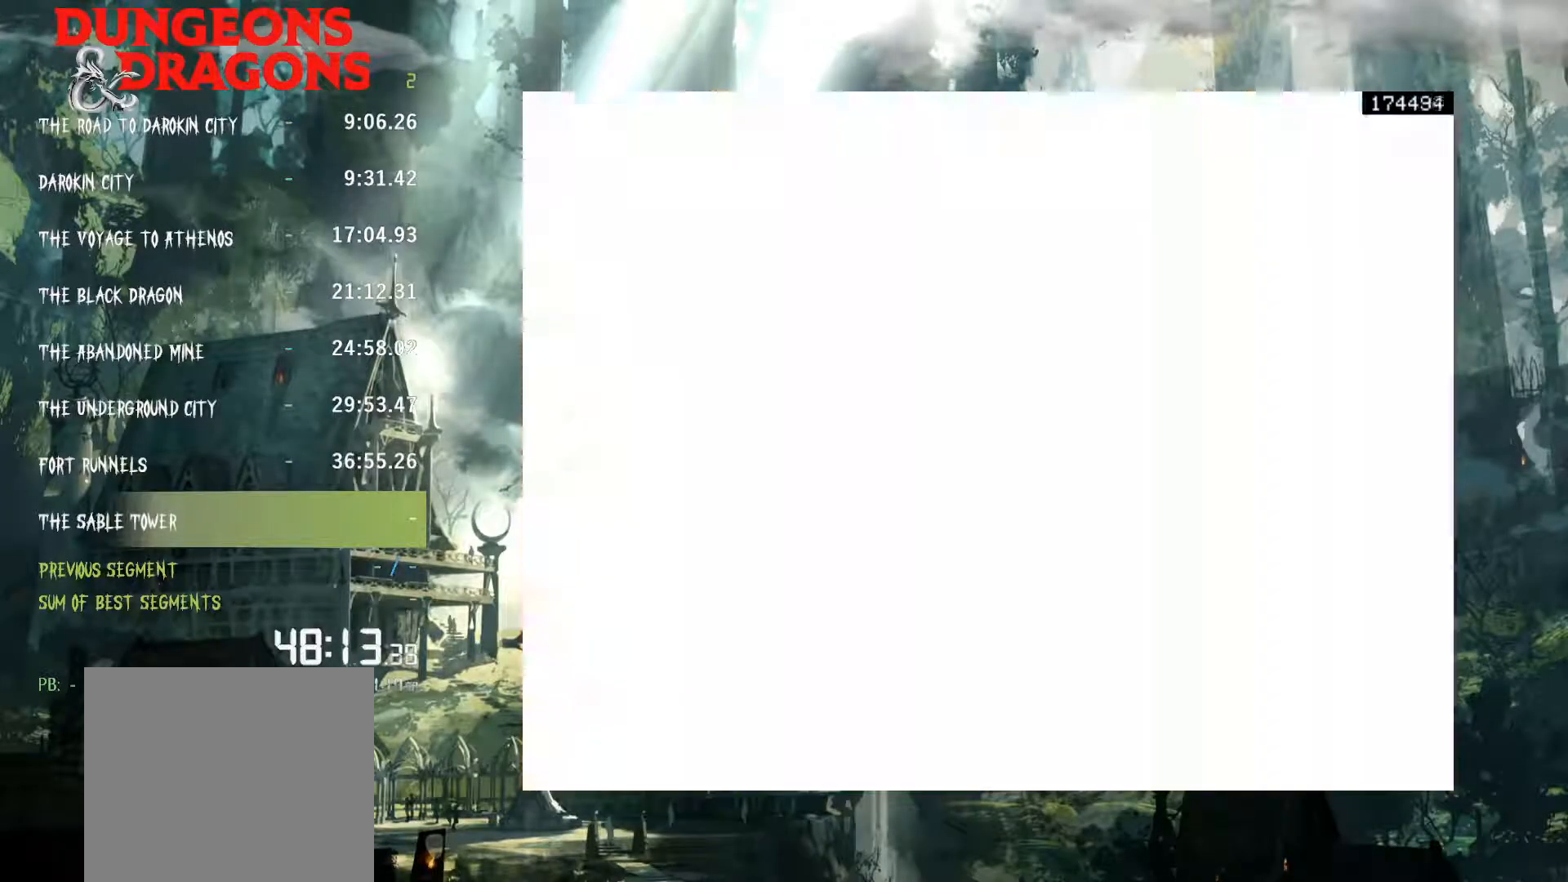
{"buttons": ["DPAD_DOWN", "DPAD_RIGHT"], "events": [[67, "DPAD_RIGHT", "down"], [133, "DPAD_DOWN", "down"], [417, "X", "up"]]}
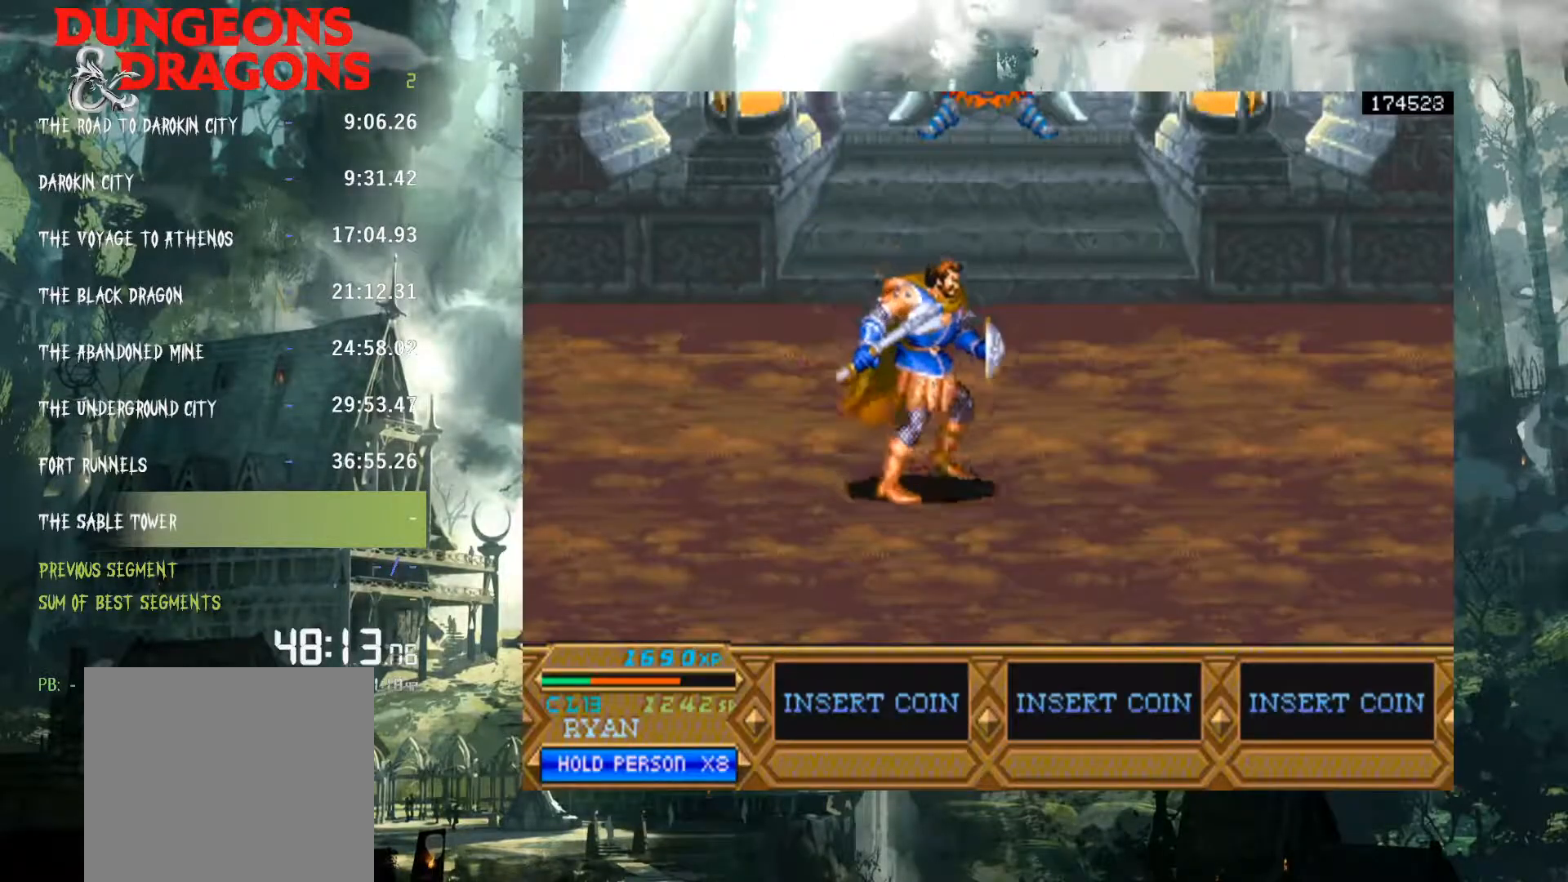
{"buttons": ["DPAD_RIGHT"], "events": [[117, "DPAD_RIGHT", "up"], [233, "DPAD_DOWN", "up"], [233, "DPAD_RIGHT", "down"]]}
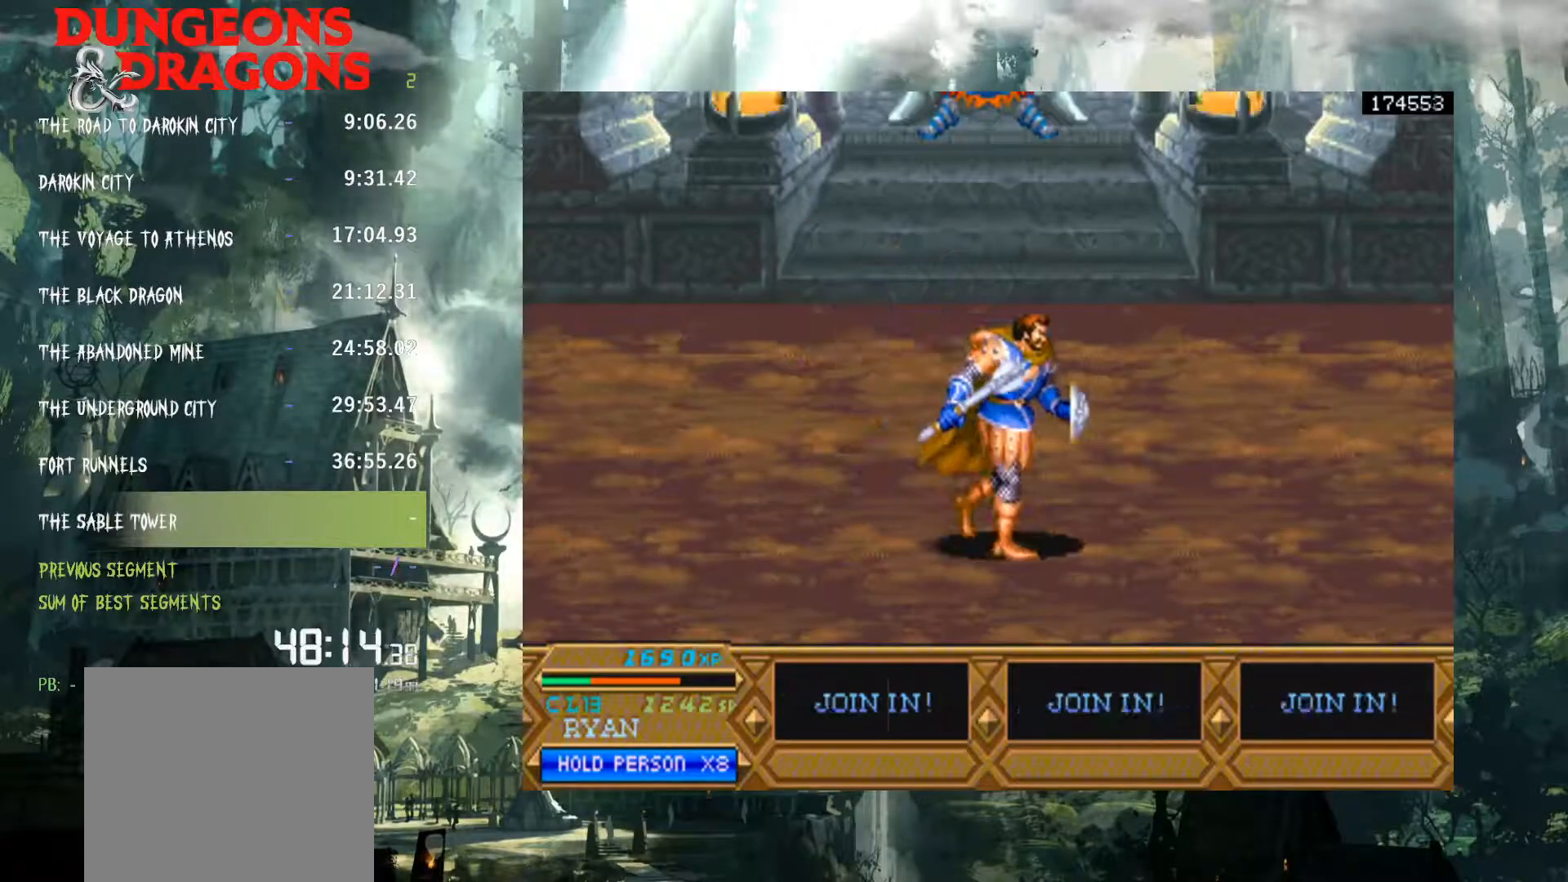
{"buttons": ["DPAD_RIGHT"], "events": []}
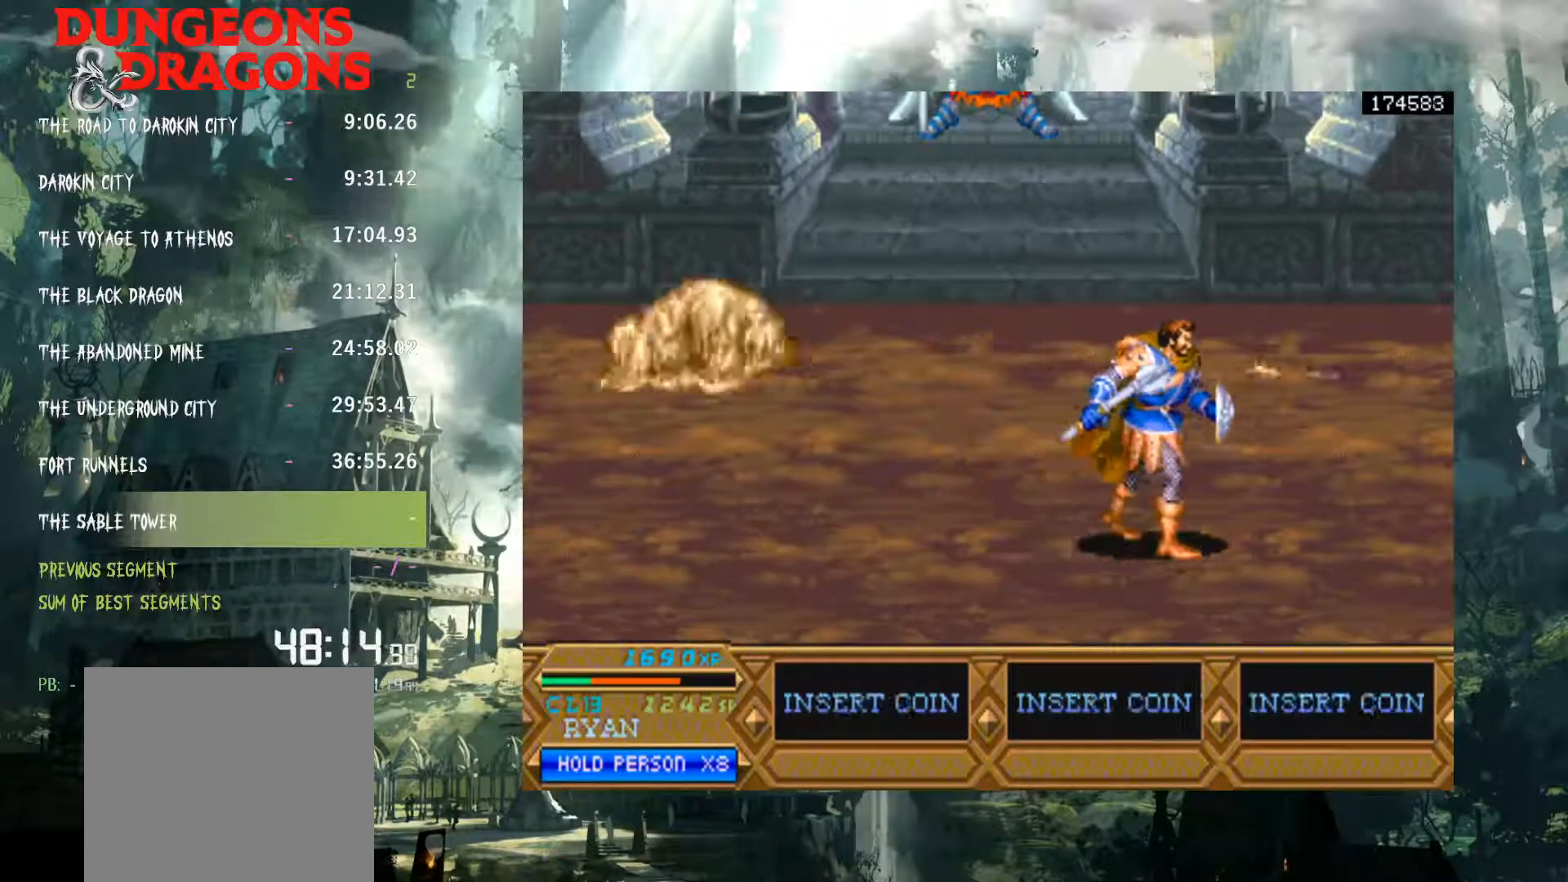
{"buttons": ["DPAD_UP", "DPAD_LEFT"], "events": [[133, "DPAD_UP", "down"], [150, "DPAD_RIGHT", "up"], [317, "DPAD_LEFT", "down"]]}
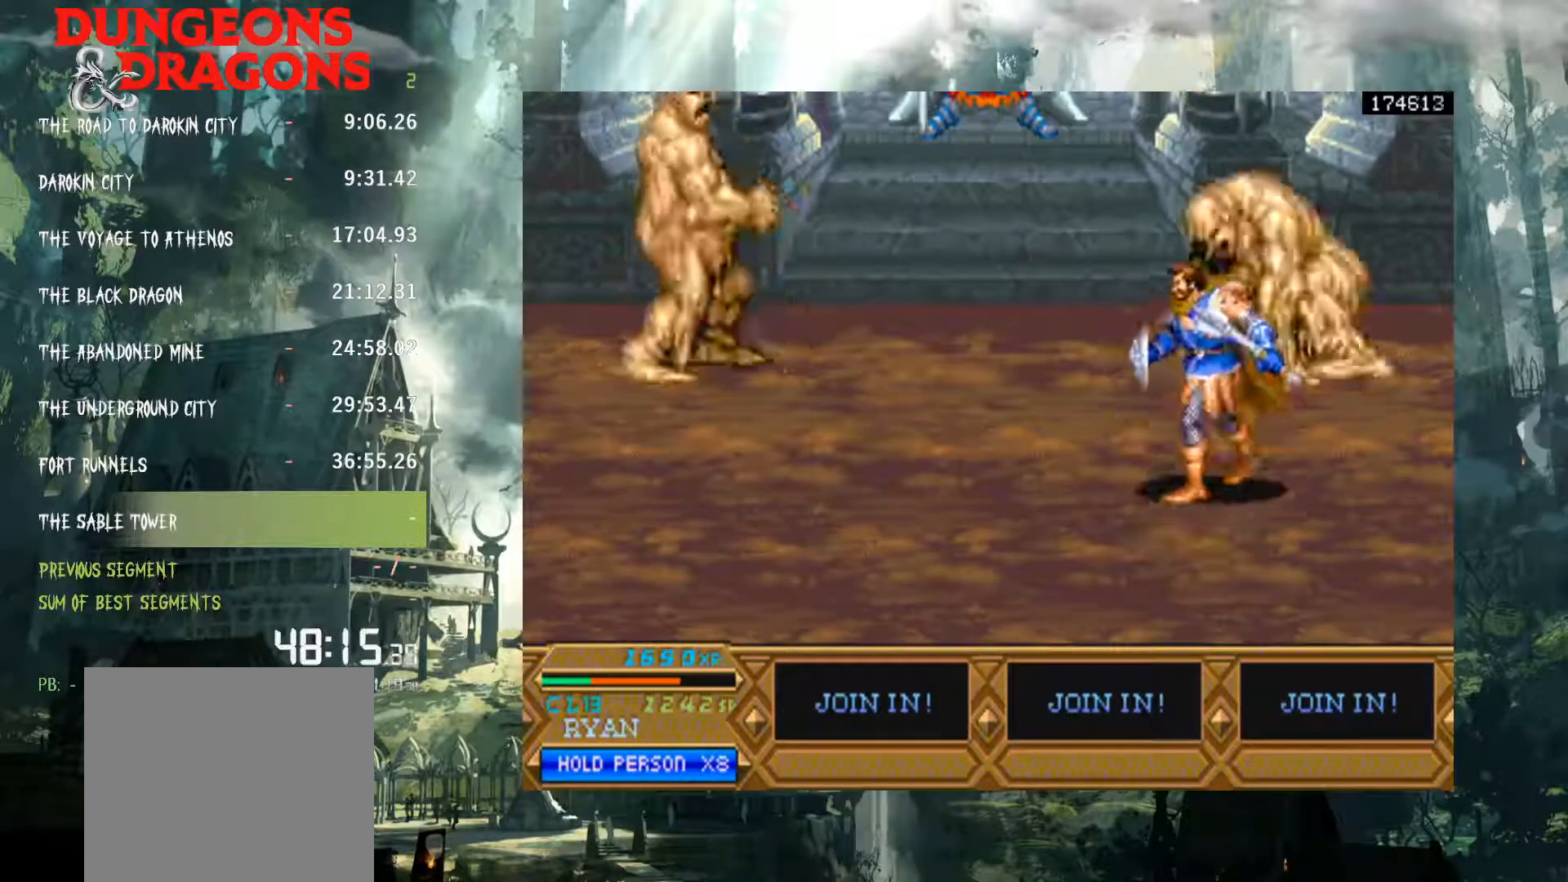
{"buttons": ["A", "DPAD_LEFT"], "events": [[383, "DPAD_UP", "up"], [483, "A", "down"]]}
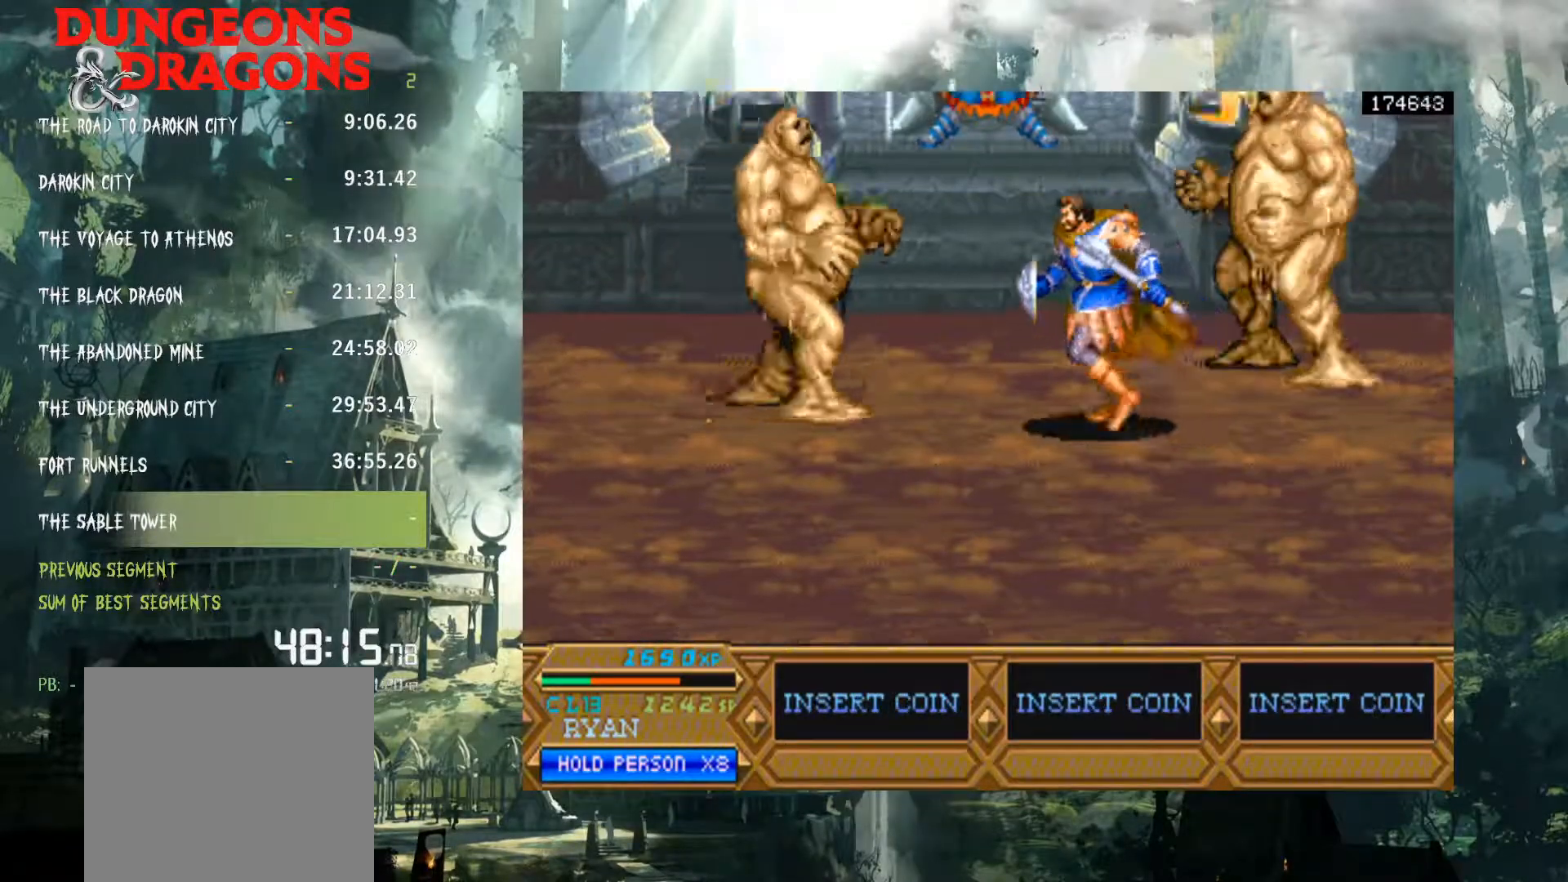
{"buttons": ["X"], "events": [[67, "A", "up"], [433, "DPAD_LEFT", "up"], [500, "X", "down"]]}
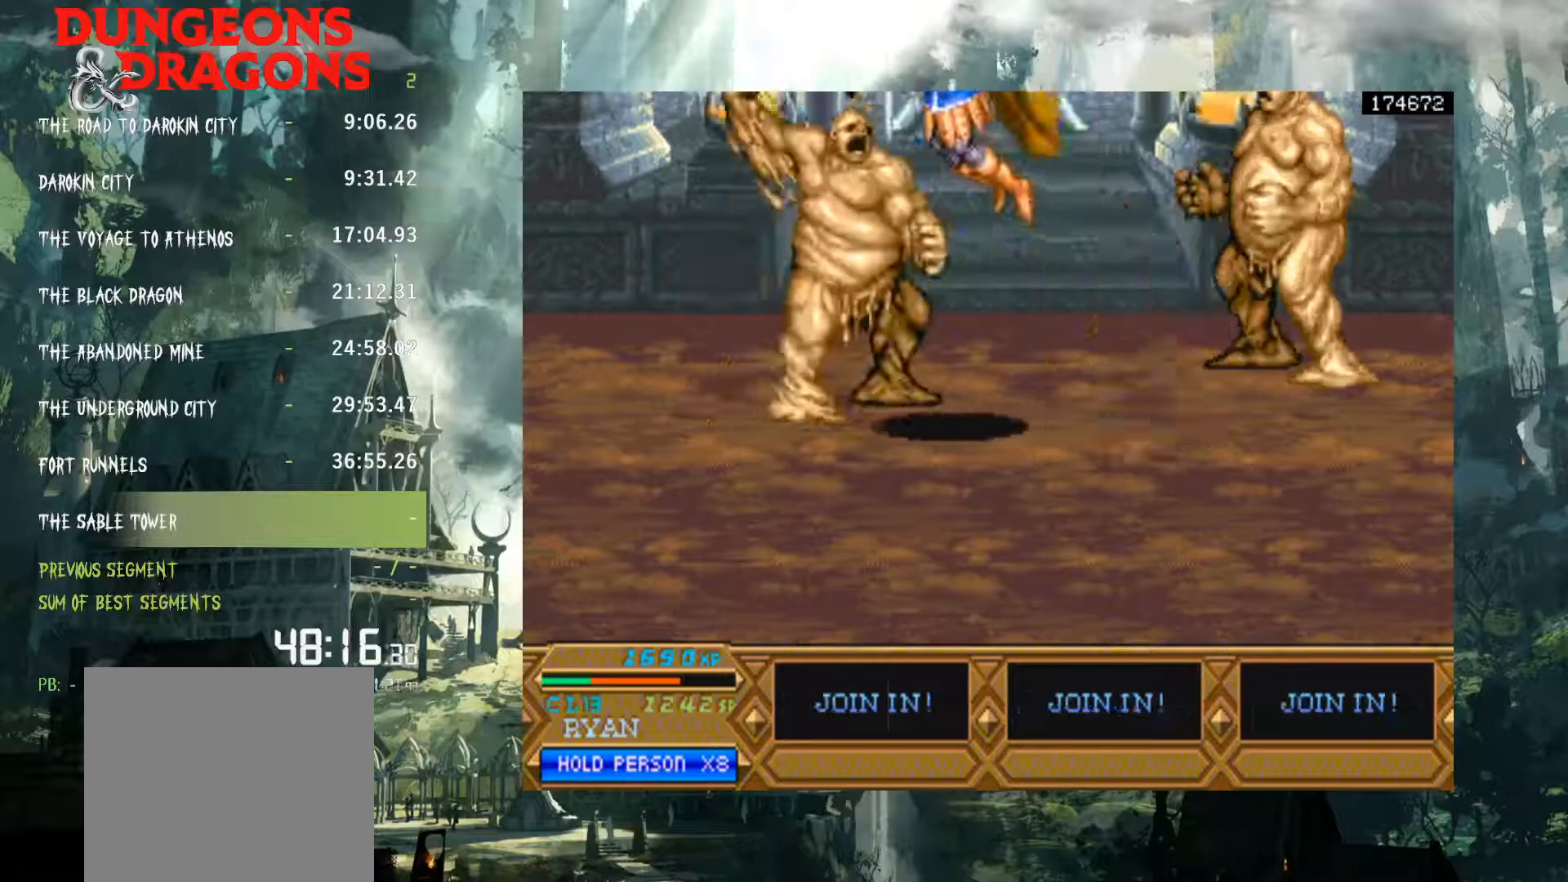
{"buttons": ["DPAD_LEFT"], "events": [[83, "X", "up"], [200, "X", "down"], [250, "X", "up"], [300, "DPAD_LEFT", "down"]]}
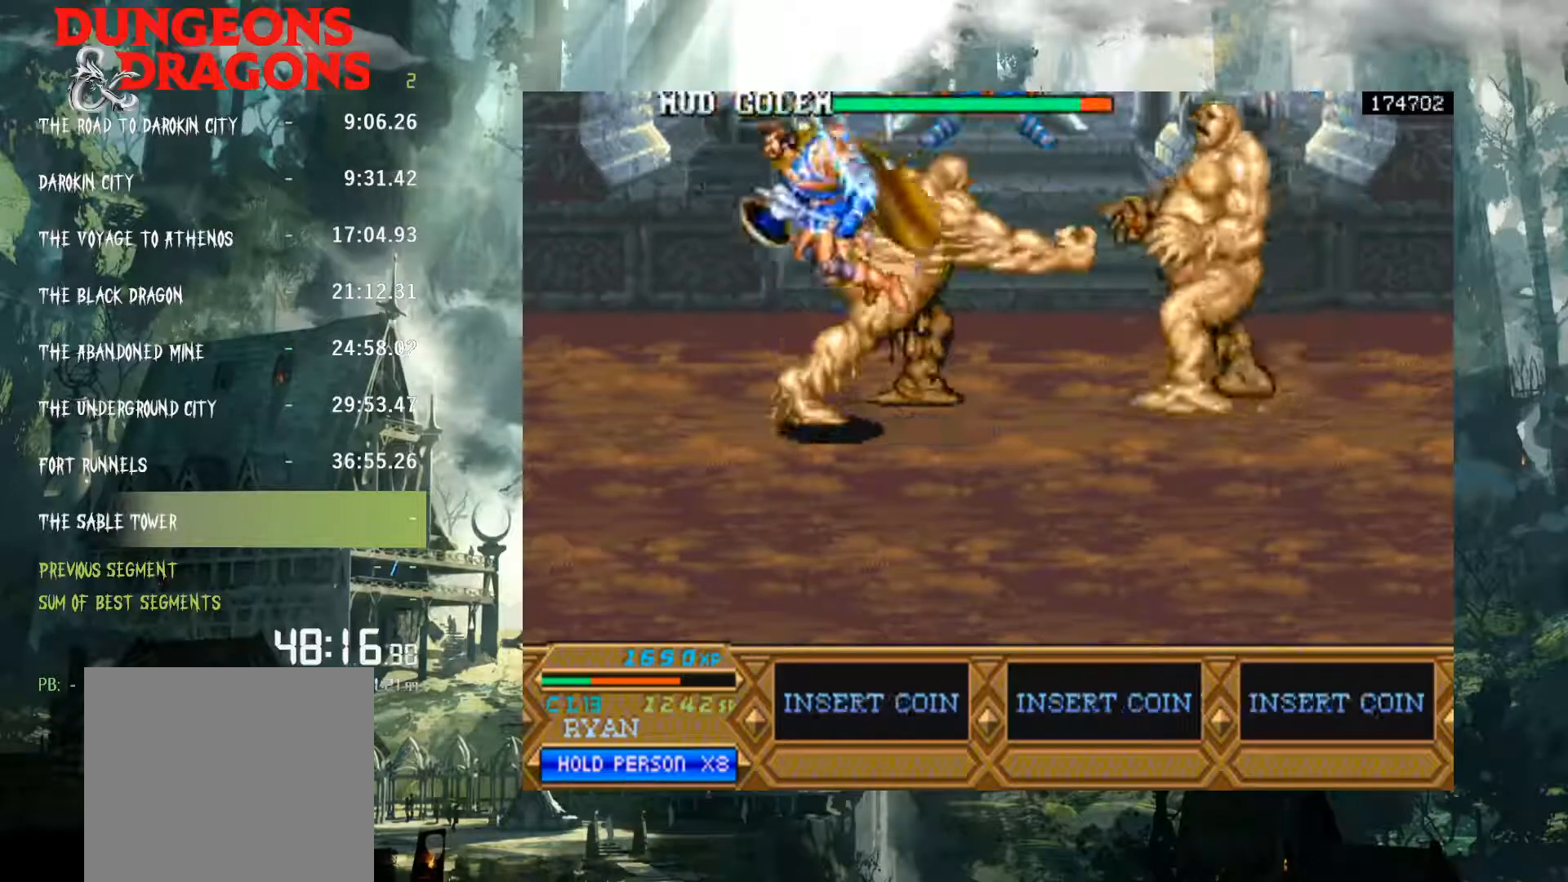
{"buttons": ["DPAD_RIGHT"], "events": [[167, "DPAD_LEFT", "up"], [250, "DPAD_RIGHT", "down"], [333, "X", "down"], [417, "X", "up"]]}
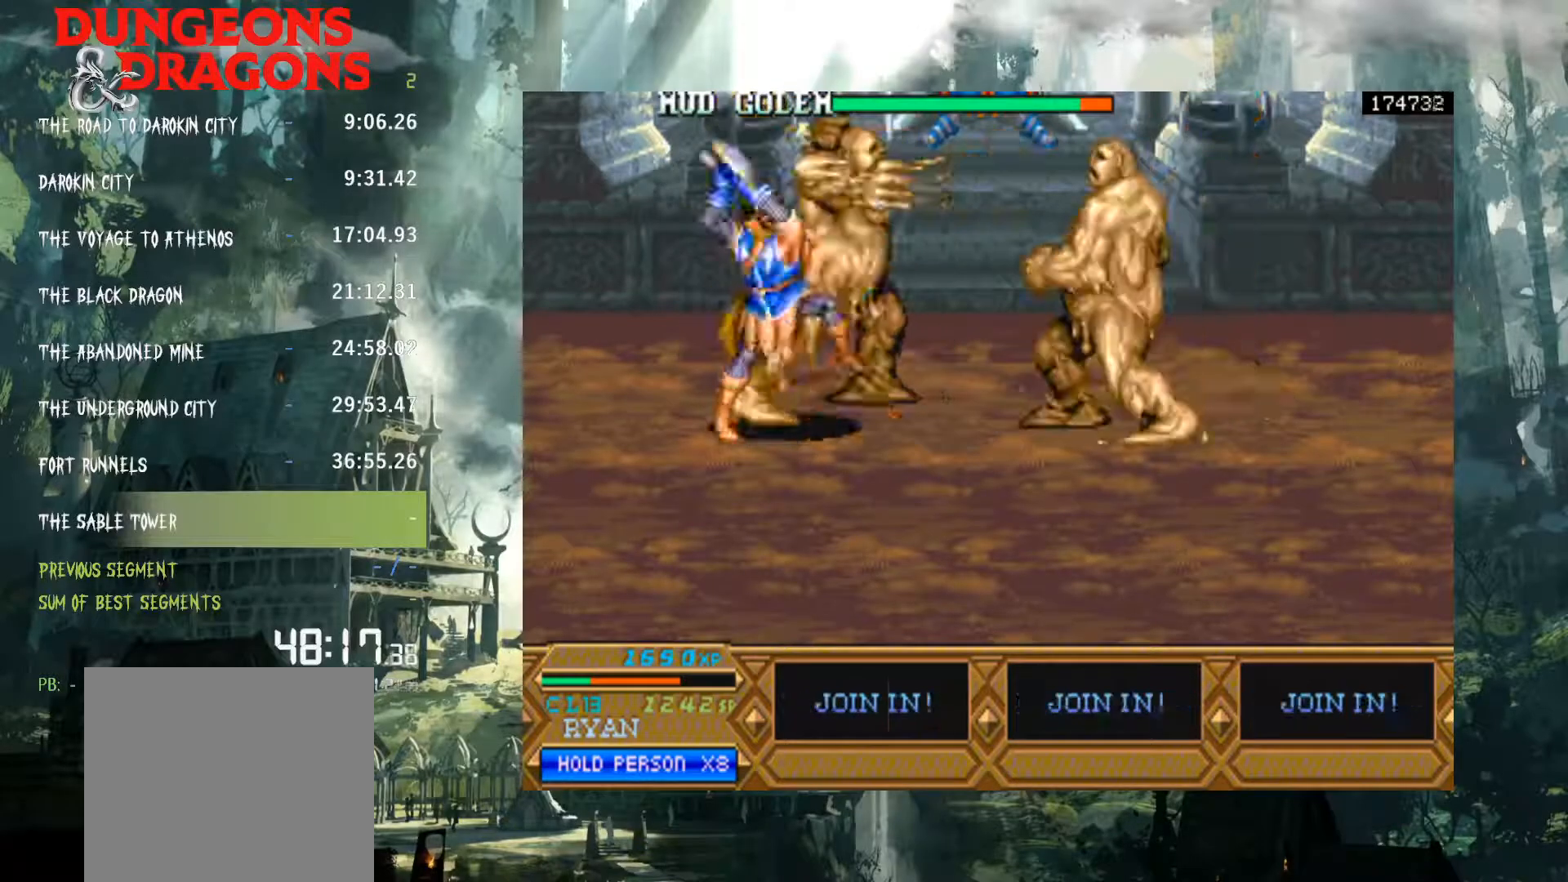
{"buttons": ["DPAD_RIGHT"], "events": [[33, "X", "down"], [67, "X", "up"], [183, "X", "down"], [267, "X", "up"], [333, "X", "down"], [400, "X", "up"]]}
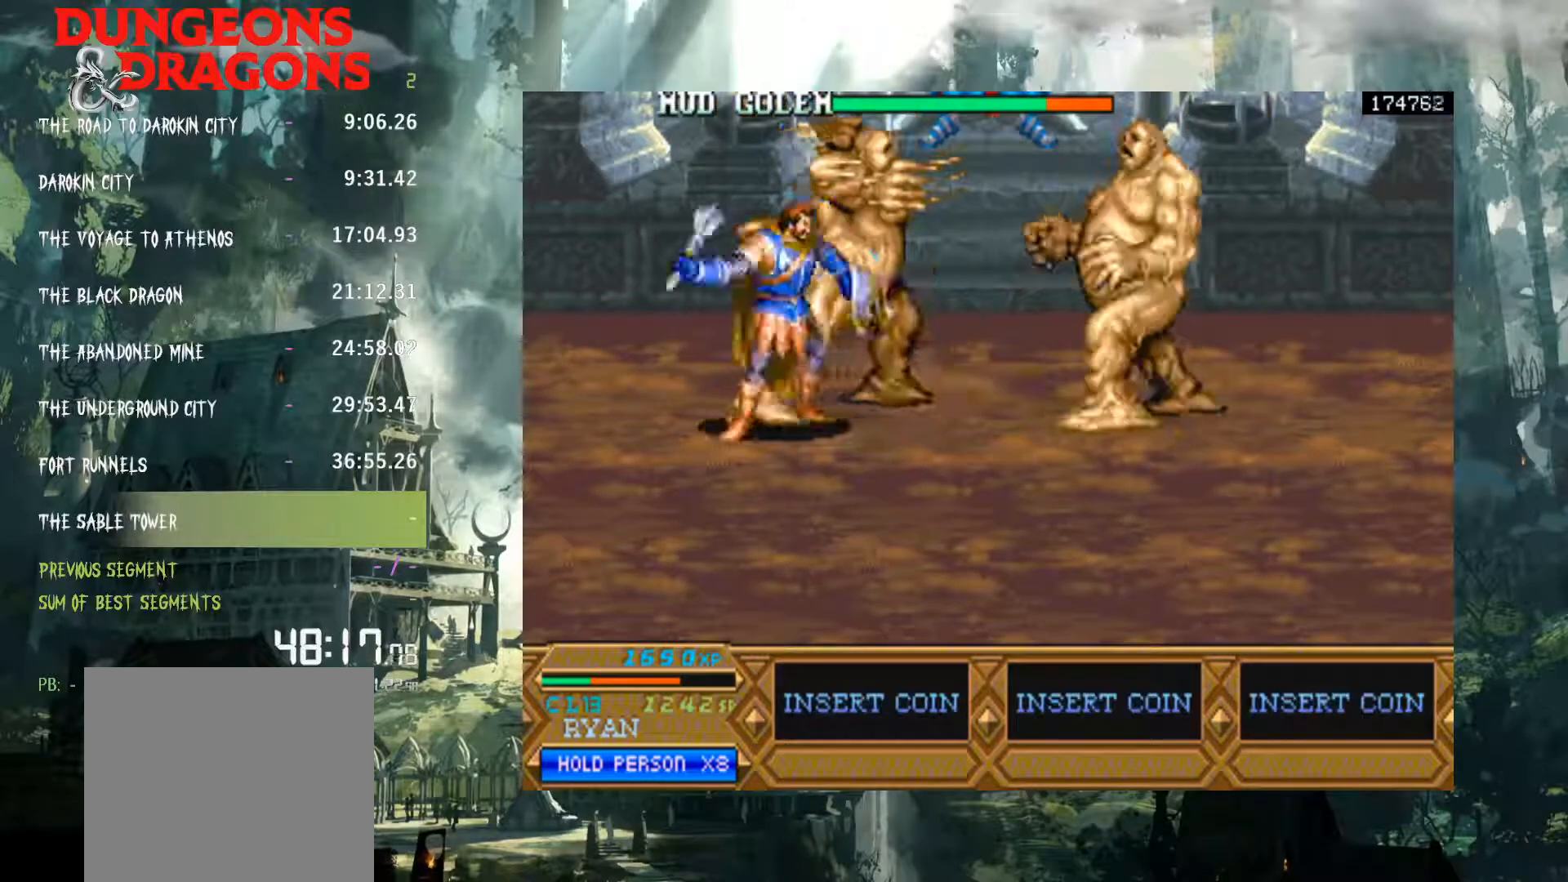
{"buttons": ["X", "DPAD_RIGHT"], "events": [[17, "X", "down"], [83, "X", "up"], [167, "X", "down"], [250, "X", "up"], [350, "X", "down"], [400, "X", "up"], [500, "X", "down"]]}
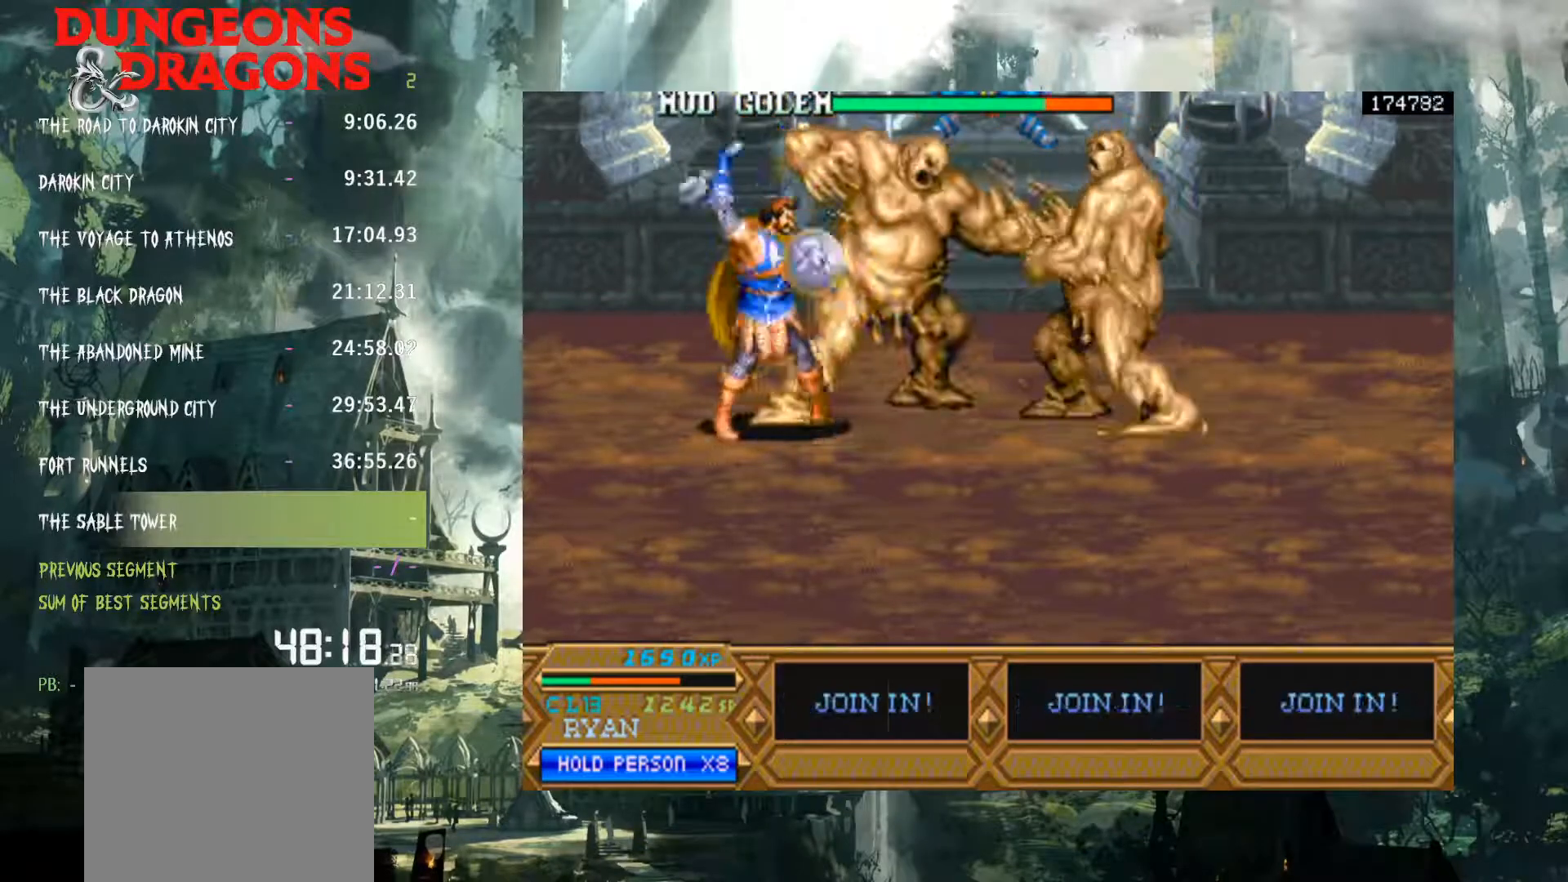
{"buttons": ["X", "DPAD_RIGHT"], "events": [[67, "X", "up"], [167, "X", "down"], [233, "X", "up"], [350, "X", "down"], [400, "X", "up"], [500, "X", "down"]]}
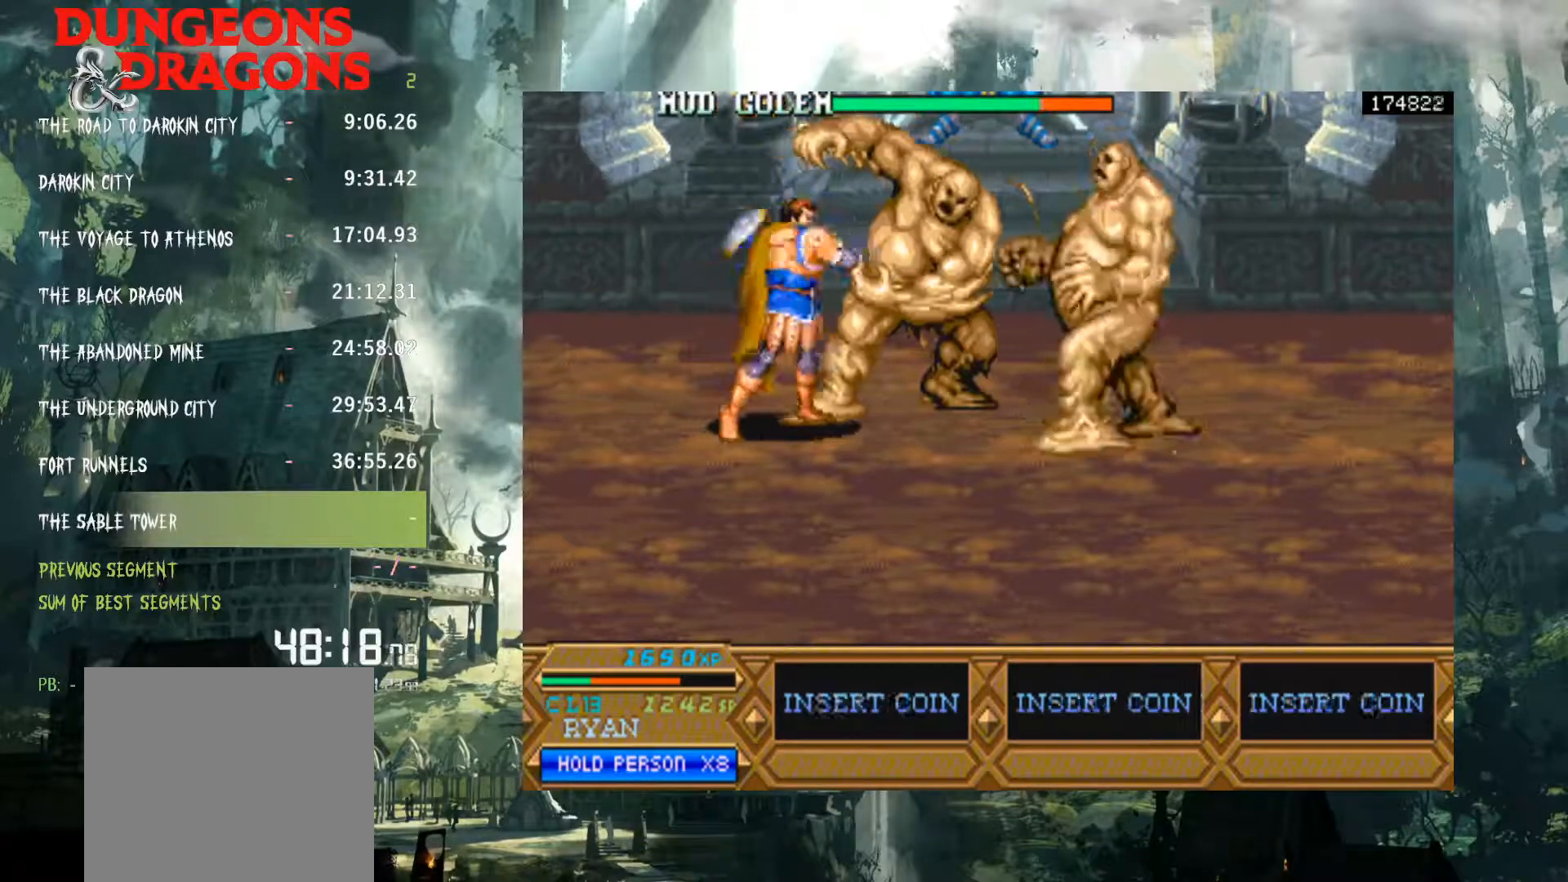
{"buttons": ["DPAD_RIGHT"], "events": [[67, "X", "up"], [167, "X", "down"], [233, "X", "up"], [350, "X", "down"], [400, "X", "up"]]}
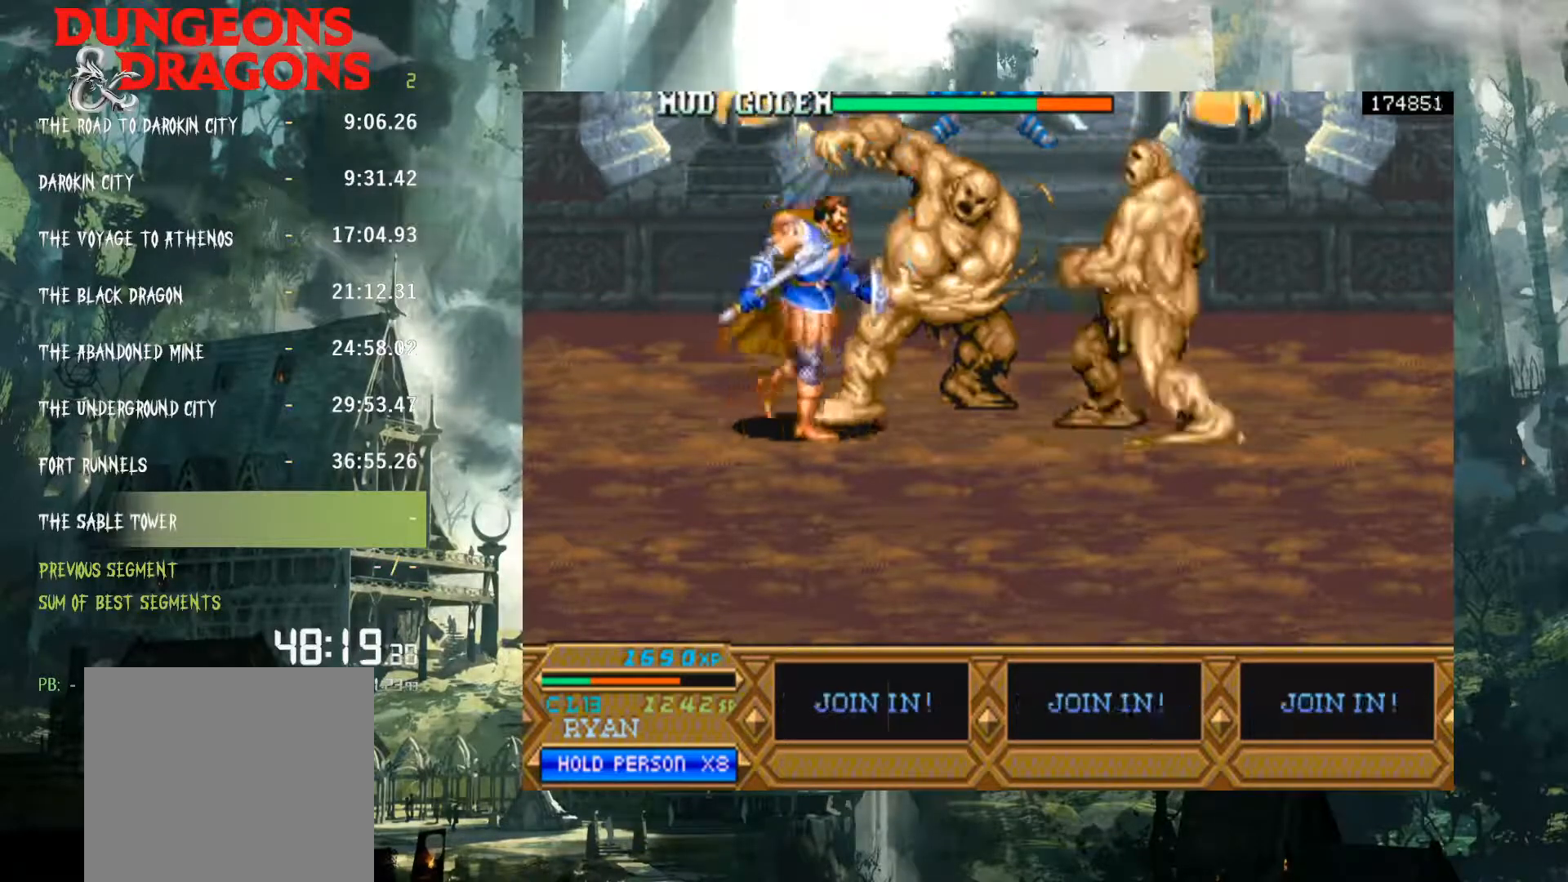
{"buttons": ["DPAD_RIGHT"], "events": [[17, "X", "down"], [83, "X", "up"], [183, "X", "down"], [267, "X", "up"], [350, "X", "down"], [433, "X", "up"]]}
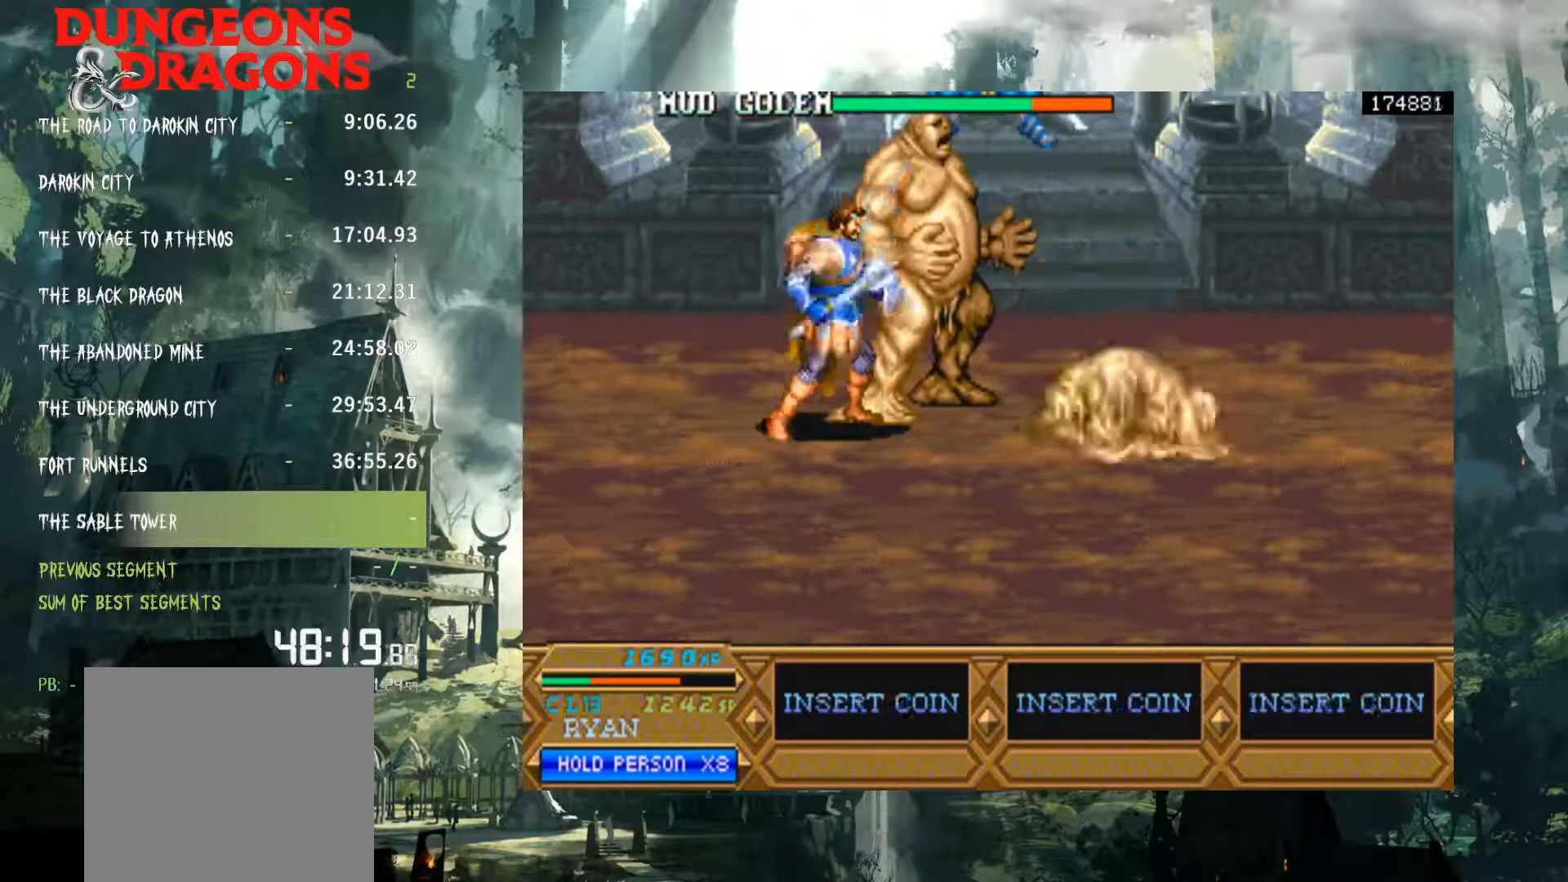
{"buttons": ["DPAD_RIGHT"], "events": [[33, "X", "down"], [83, "X", "up"], [217, "X", "down"], [300, "X", "up"], [400, "X", "down"], [467, "X", "up"]]}
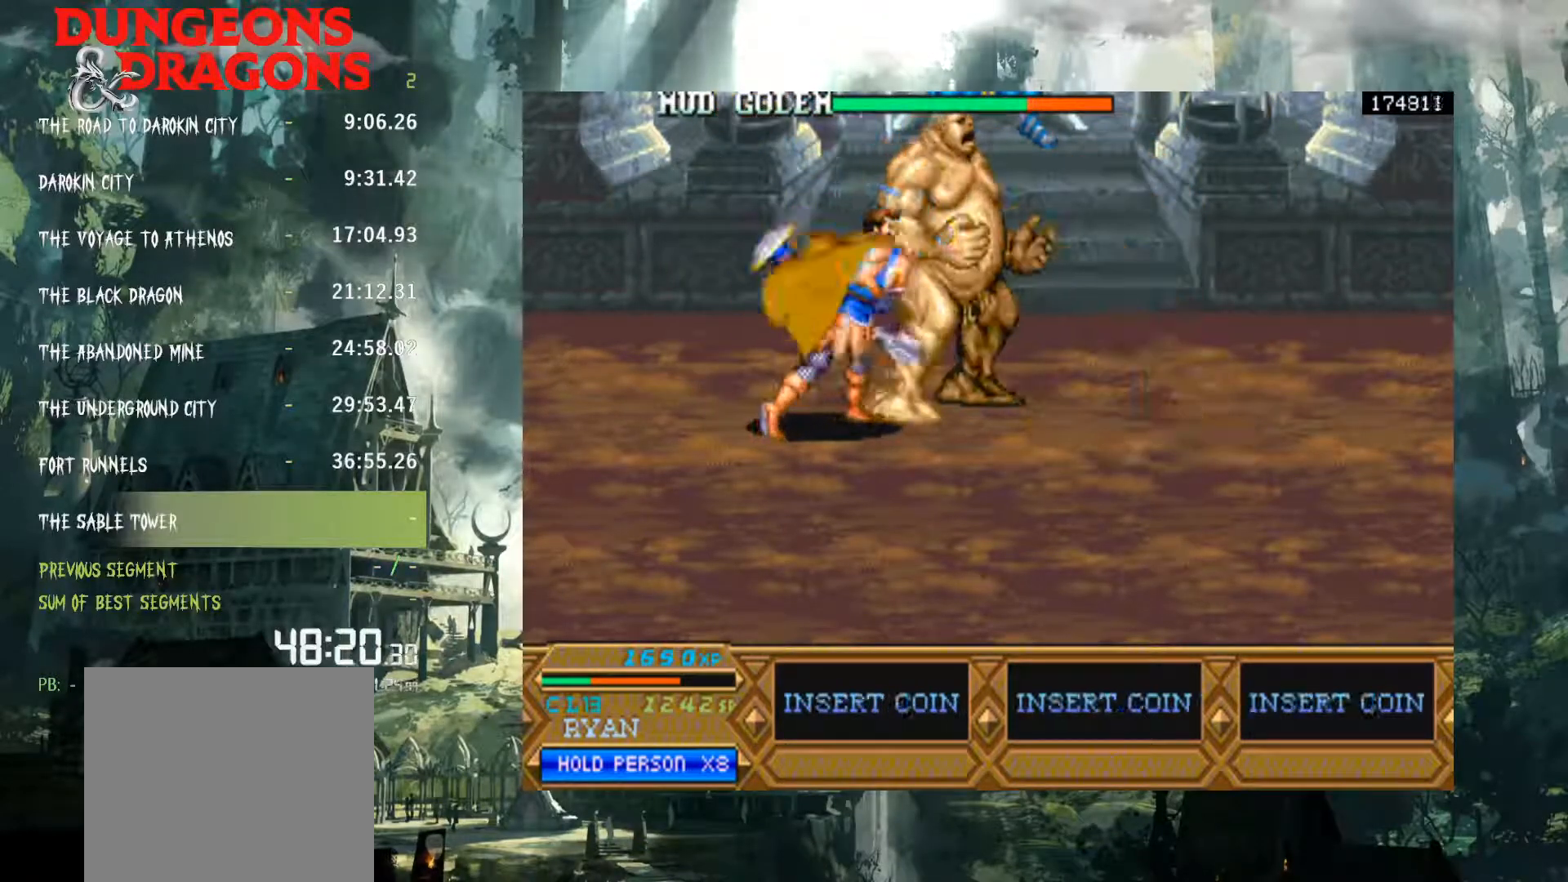
{"buttons": ["DPAD_RIGHT"], "events": [[67, "X", "down"], [133, "X", "up"], [250, "X", "down"], [317, "X", "up"], [400, "X", "down"], [467, "X", "up"]]}
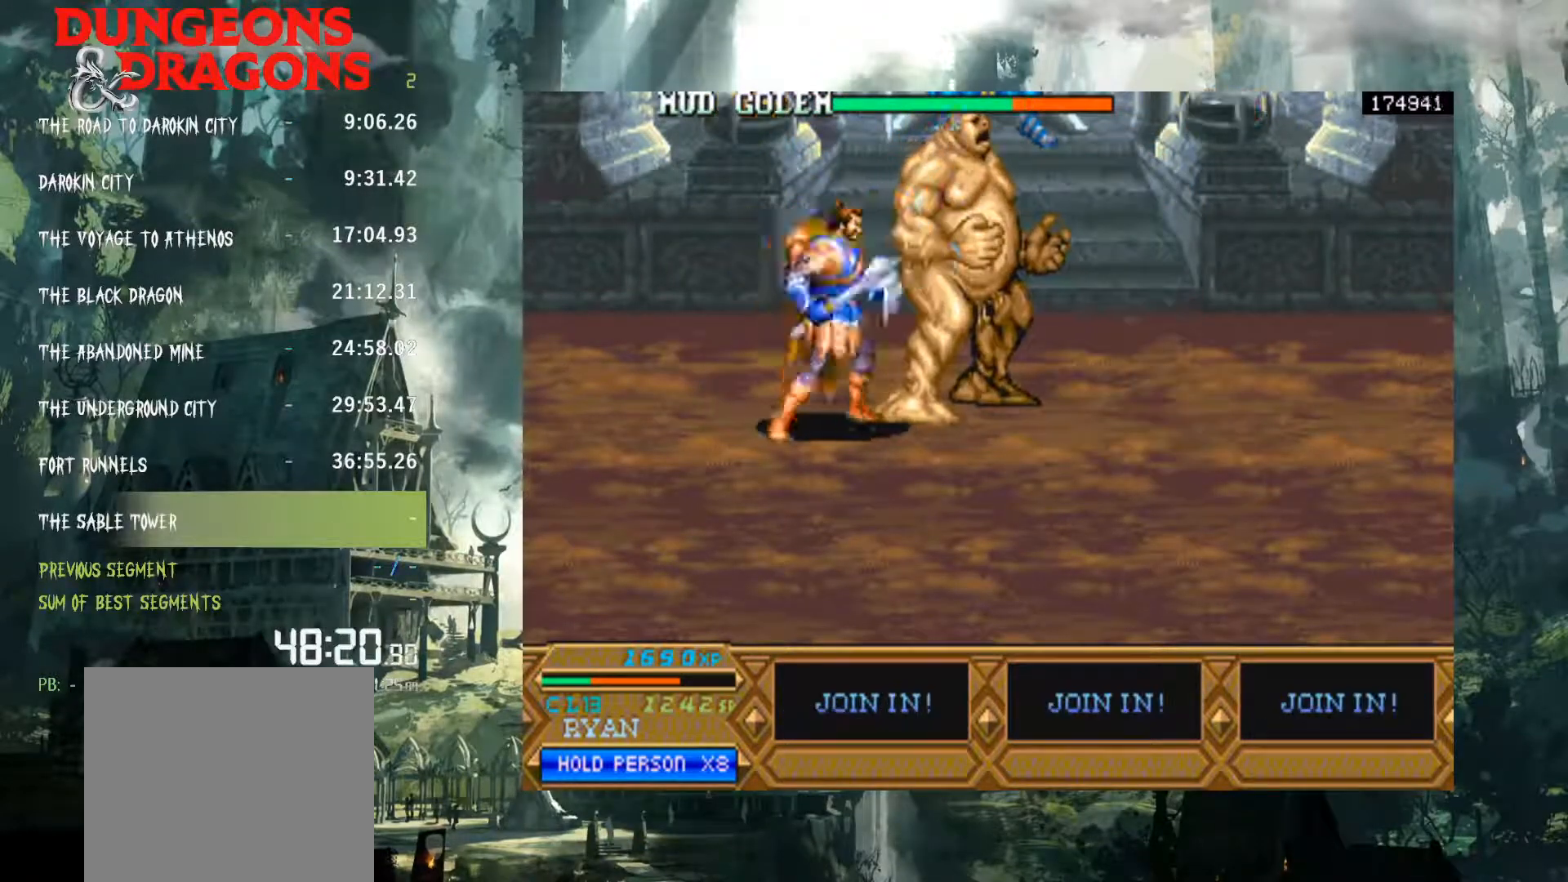
{"buttons": ["DPAD_RIGHT"], "events": [[83, "X", "down"], [133, "X", "up"], [233, "X", "down"], [317, "X", "up"], [400, "X", "down"], [467, "X", "up"]]}
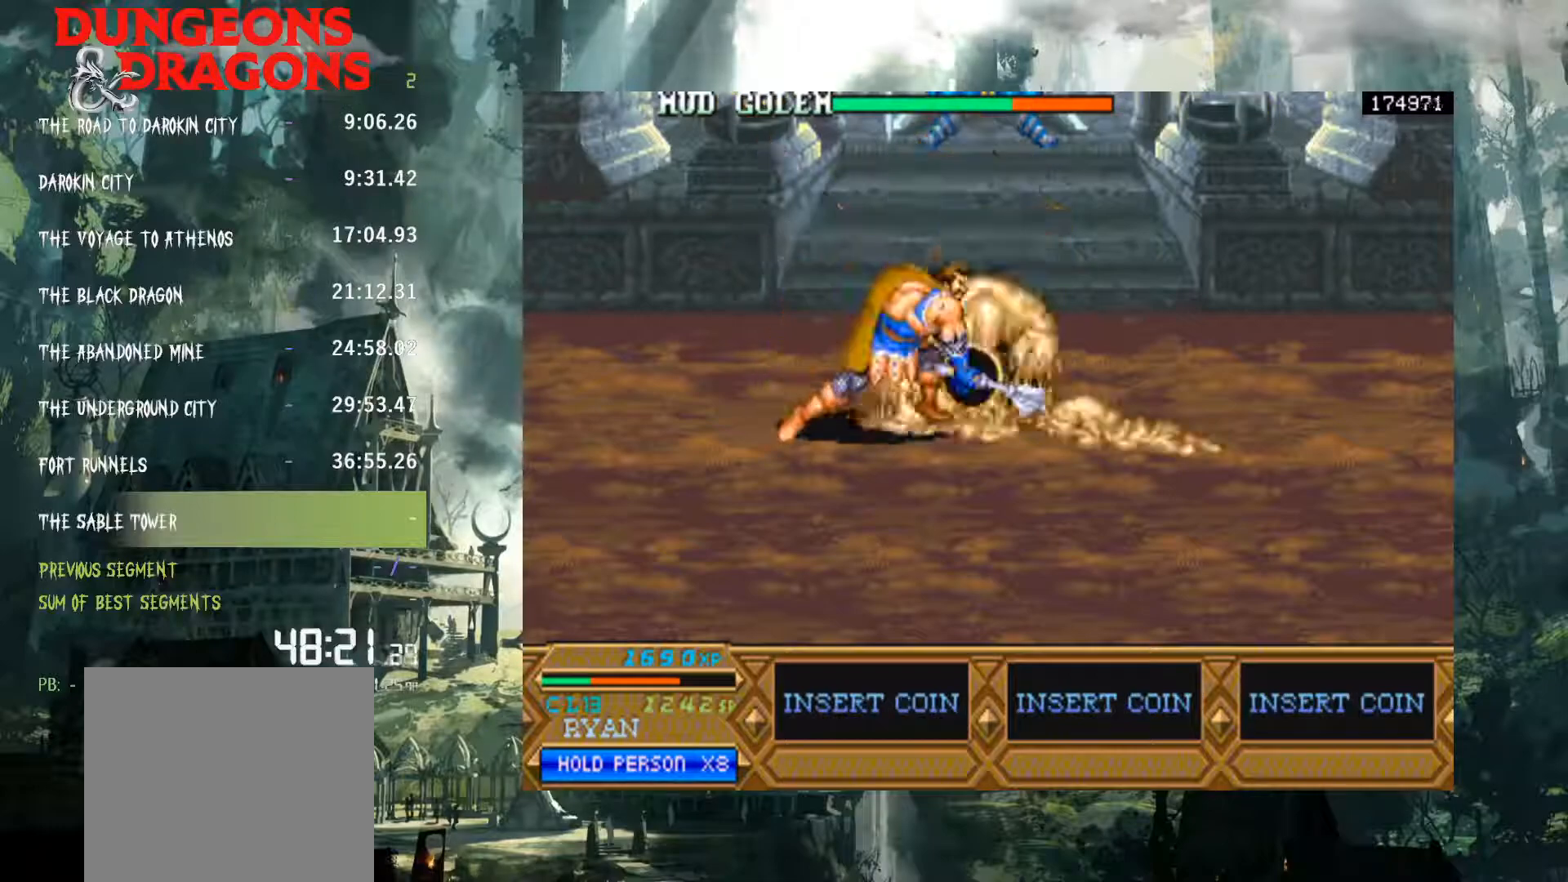
{"buttons": ["DPAD_RIGHT"], "events": [[83, "X", "down"], [133, "X", "up"]]}
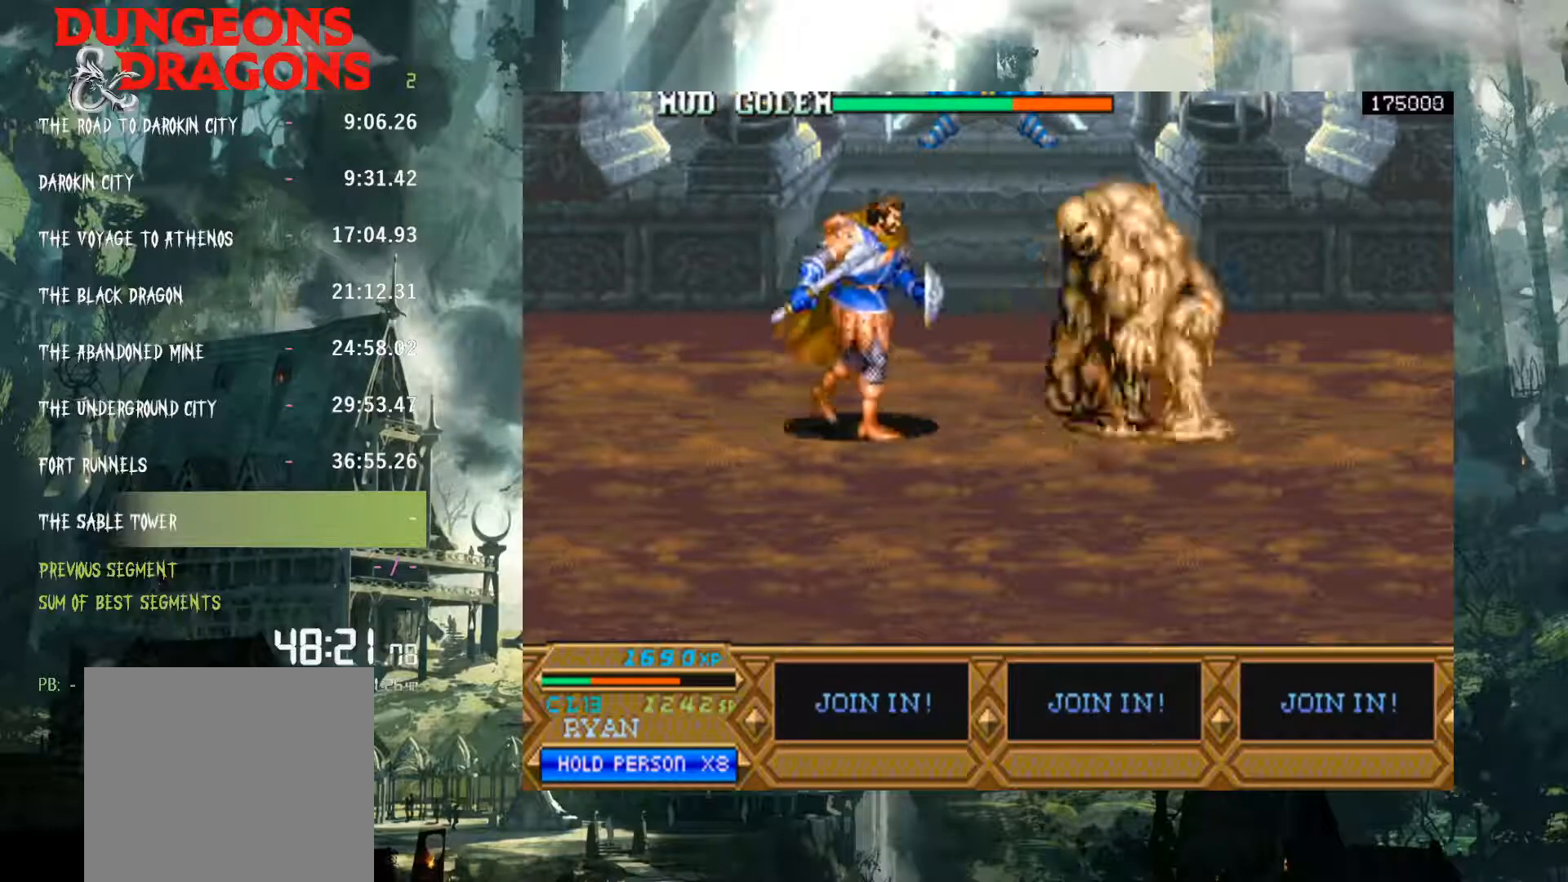
{"buttons": ["DPAD_RIGHT"], "events": [[283, "A", "down"], [367, "A", "up"]]}